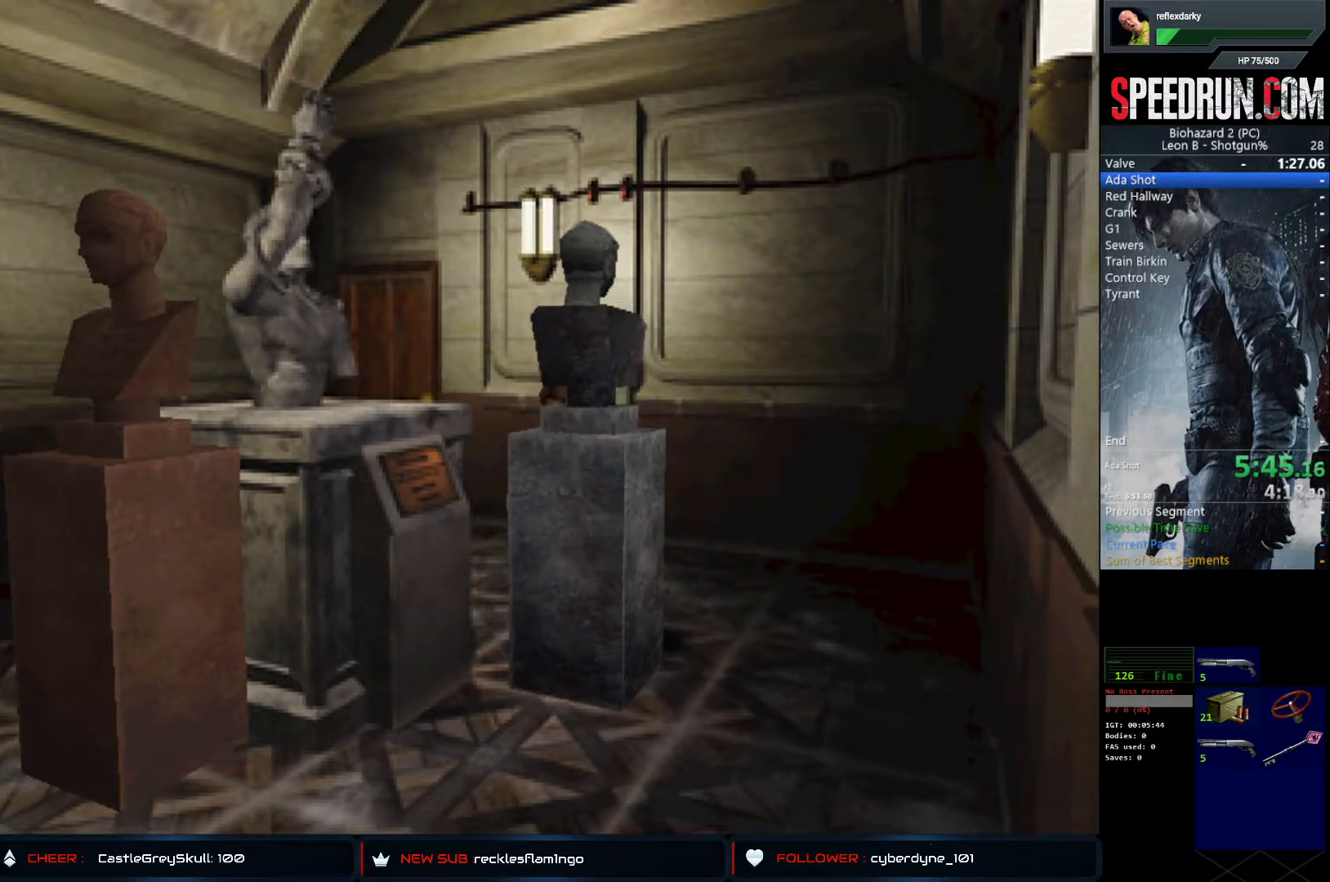
Gameplay with a controller (PlayStation layout); each line is a JSON object with the inputs held at the frame after it. "events" lists button and stick changes between this image and that frame as [ms after this image, input, new state], when the widget could be followed in between. Not read: L1 L3 R1 R3.
{"buttons": ["DPAD_UP"], "left_stick": "center", "right_stick": "center", "events": []}
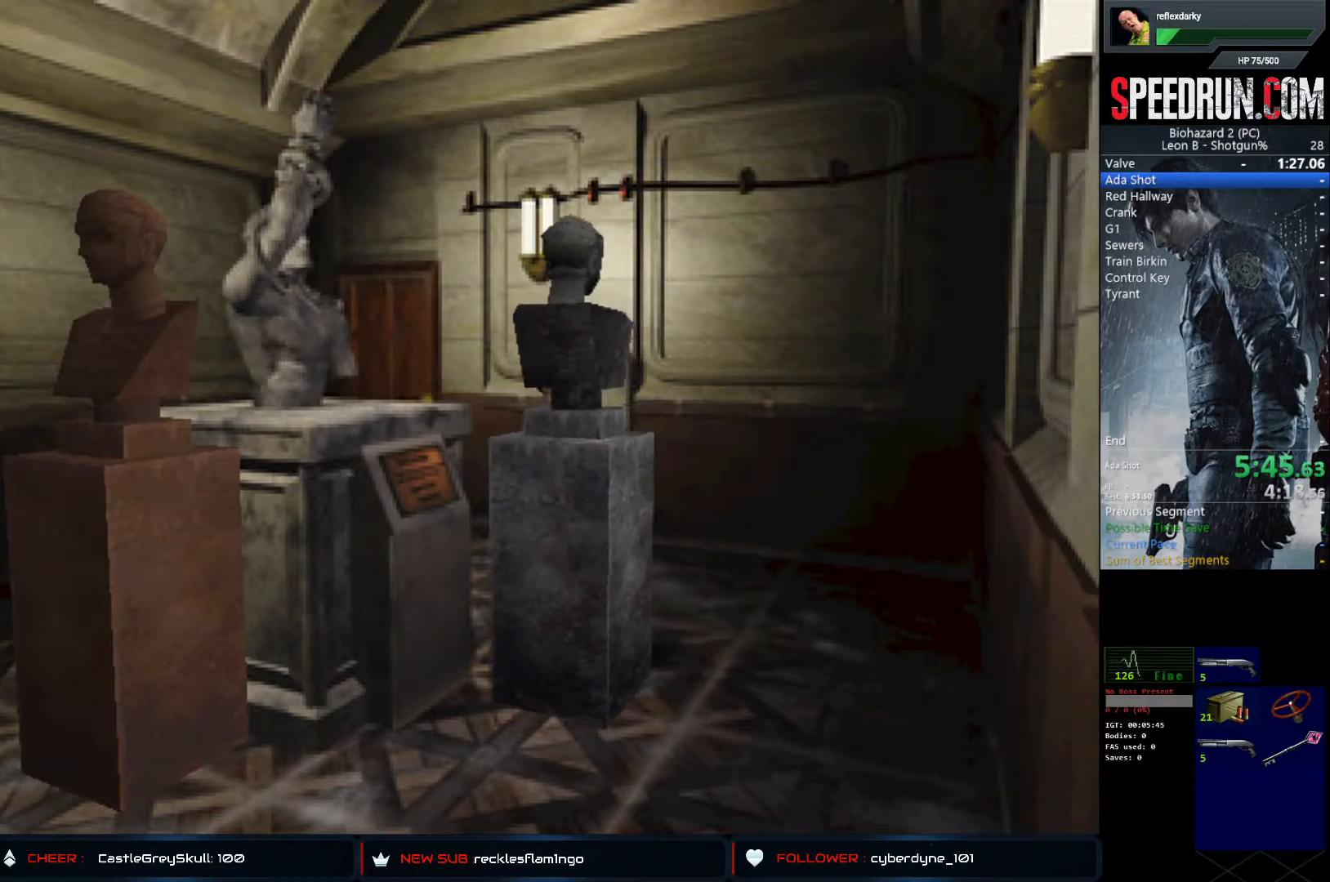
{"buttons": ["DPAD_UP"], "left_stick": "center", "right_stick": "center", "events": []}
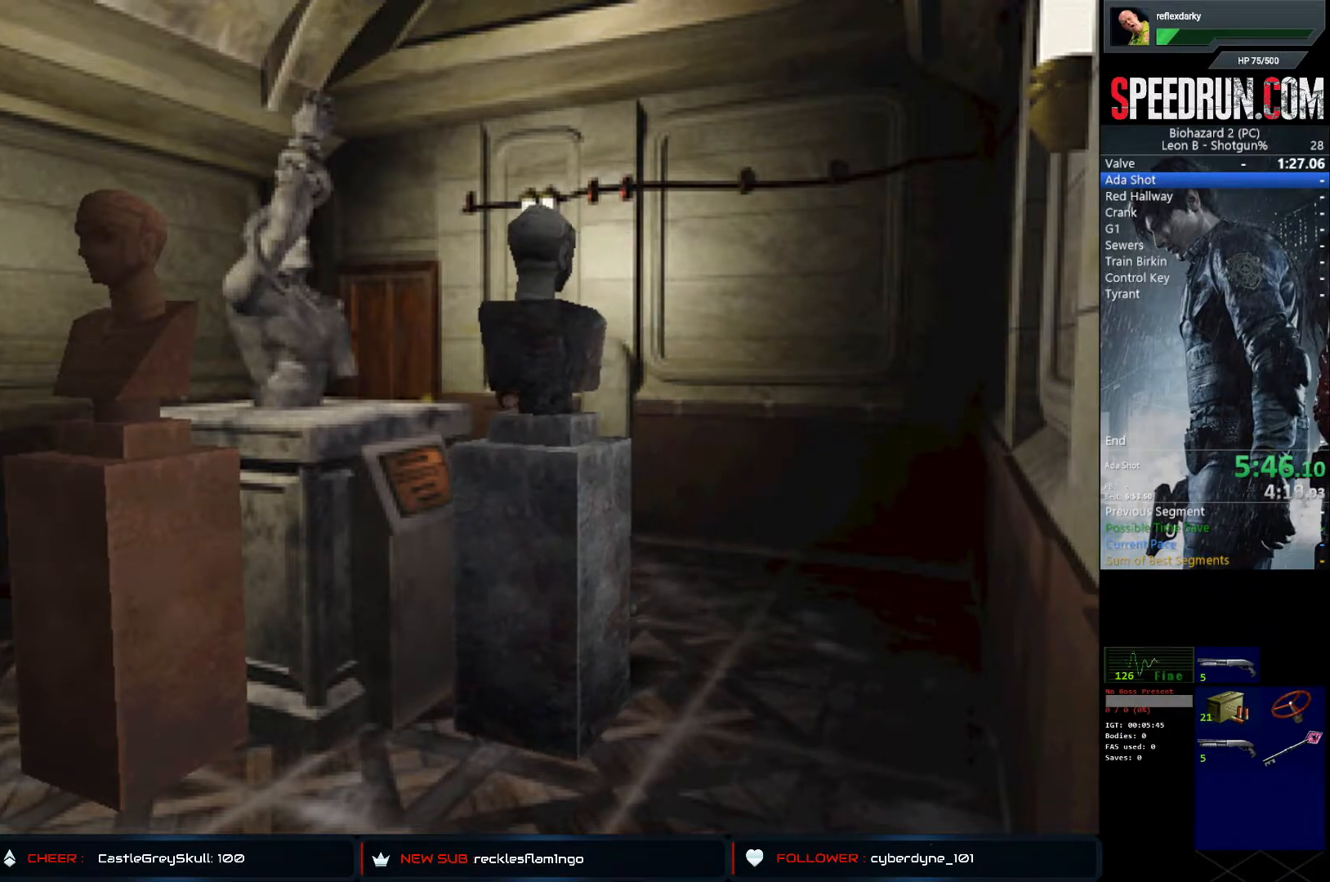
{"buttons": ["DPAD_UP"], "left_stick": "center", "right_stick": "center", "events": []}
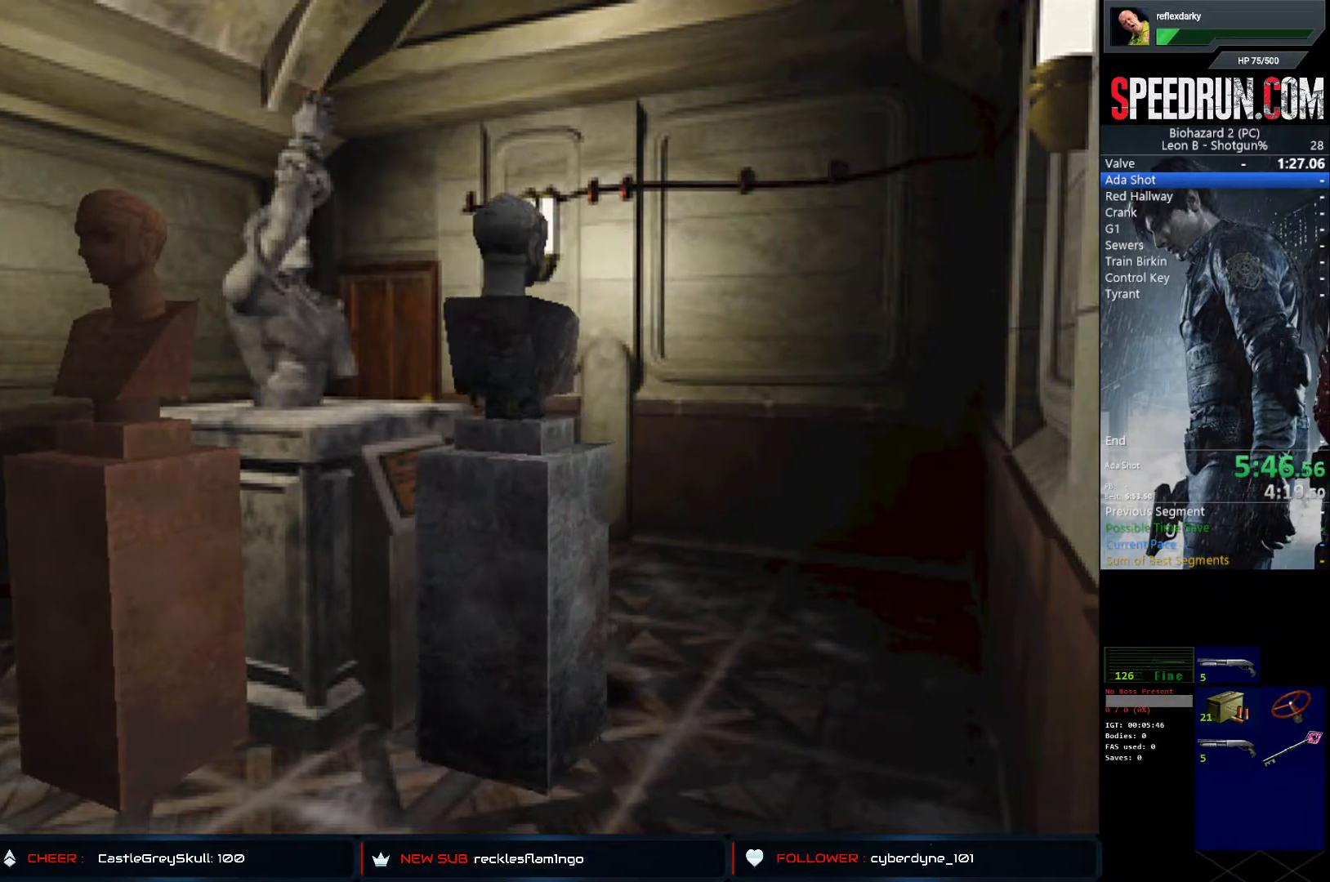
{"buttons": ["DPAD_UP"], "left_stick": "center", "right_stick": "center", "events": []}
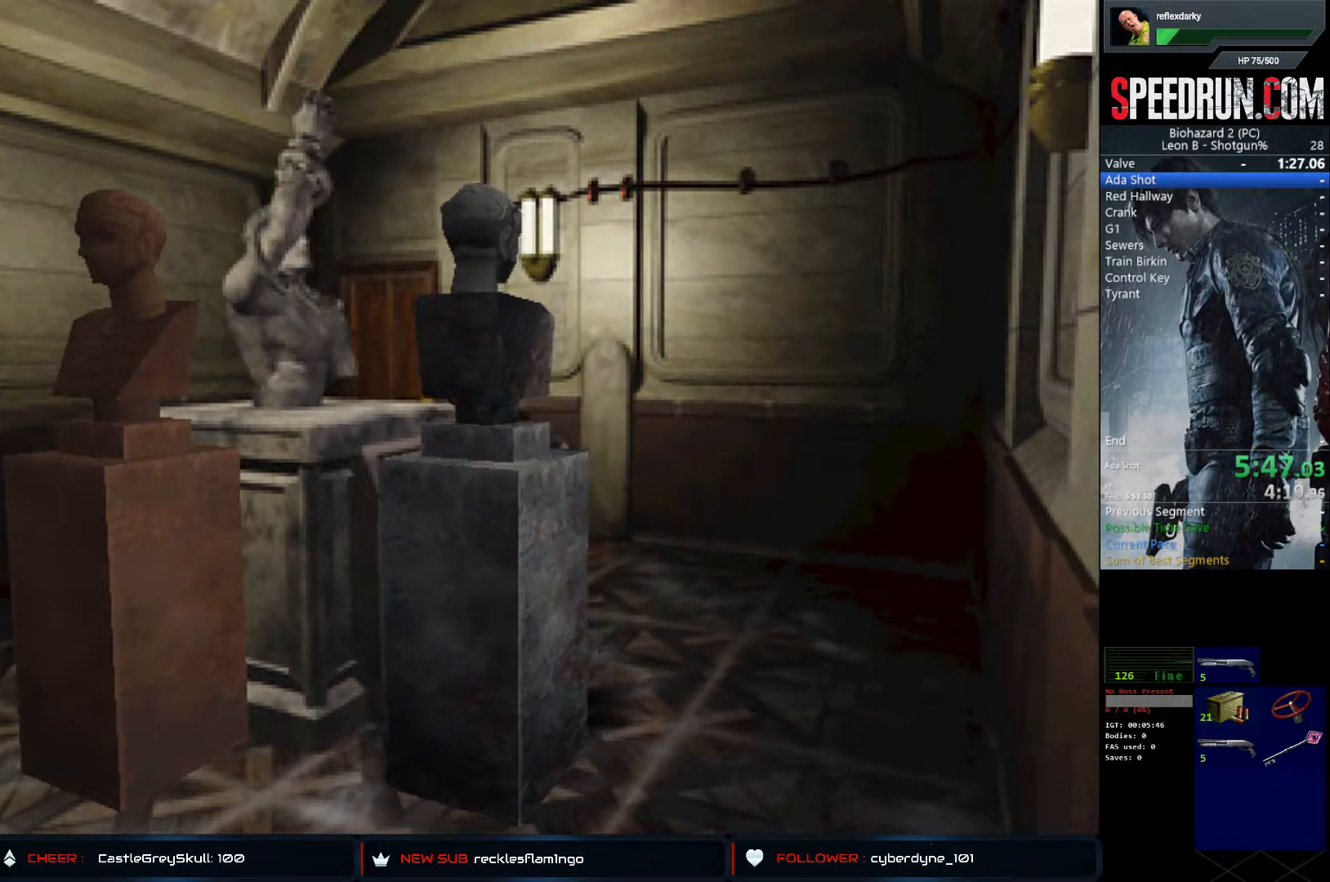
{"buttons": ["DPAD_UP"], "left_stick": "center", "right_stick": "center", "events": []}
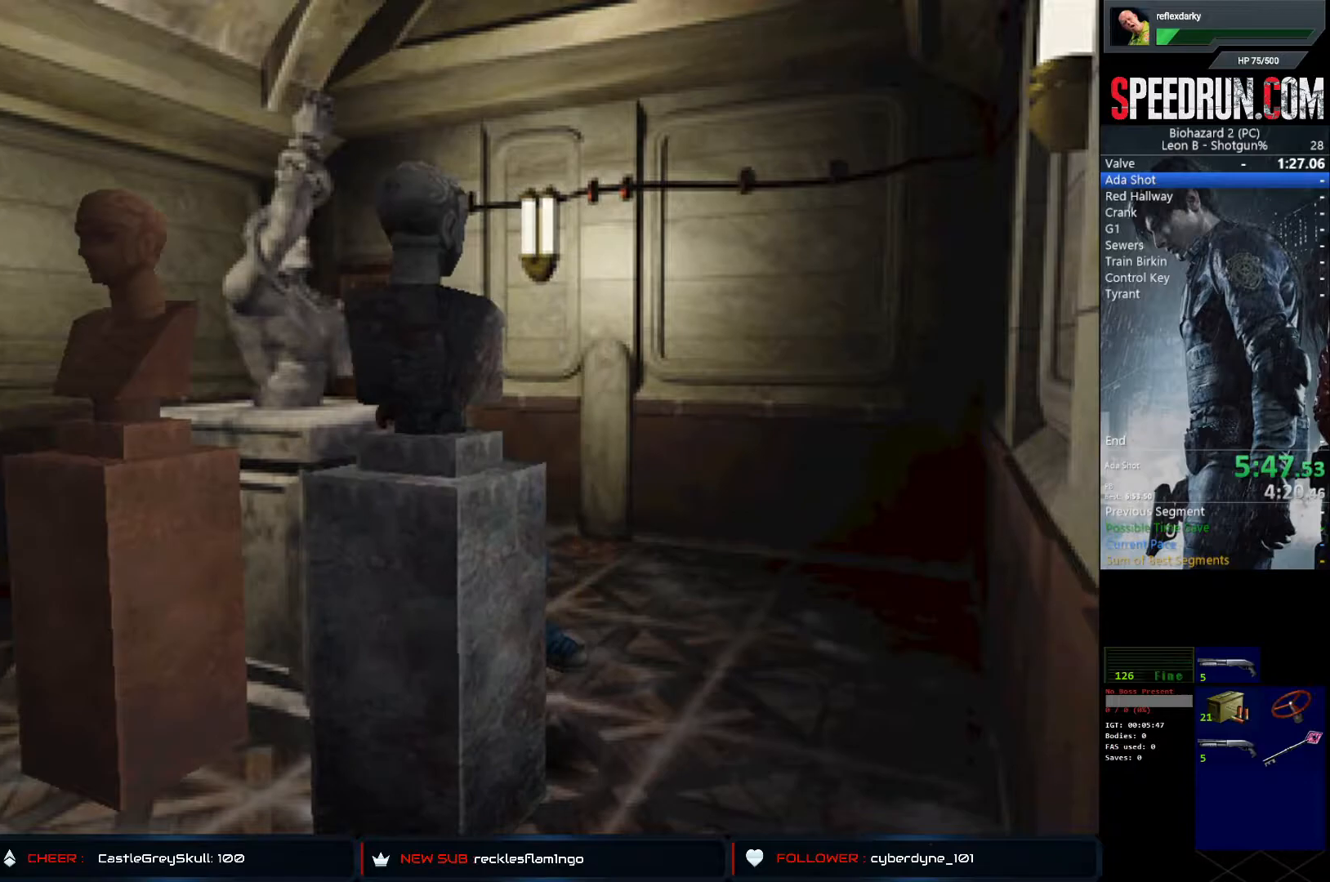
{"buttons": ["DPAD_UP"], "left_stick": "center", "right_stick": "center", "events": []}
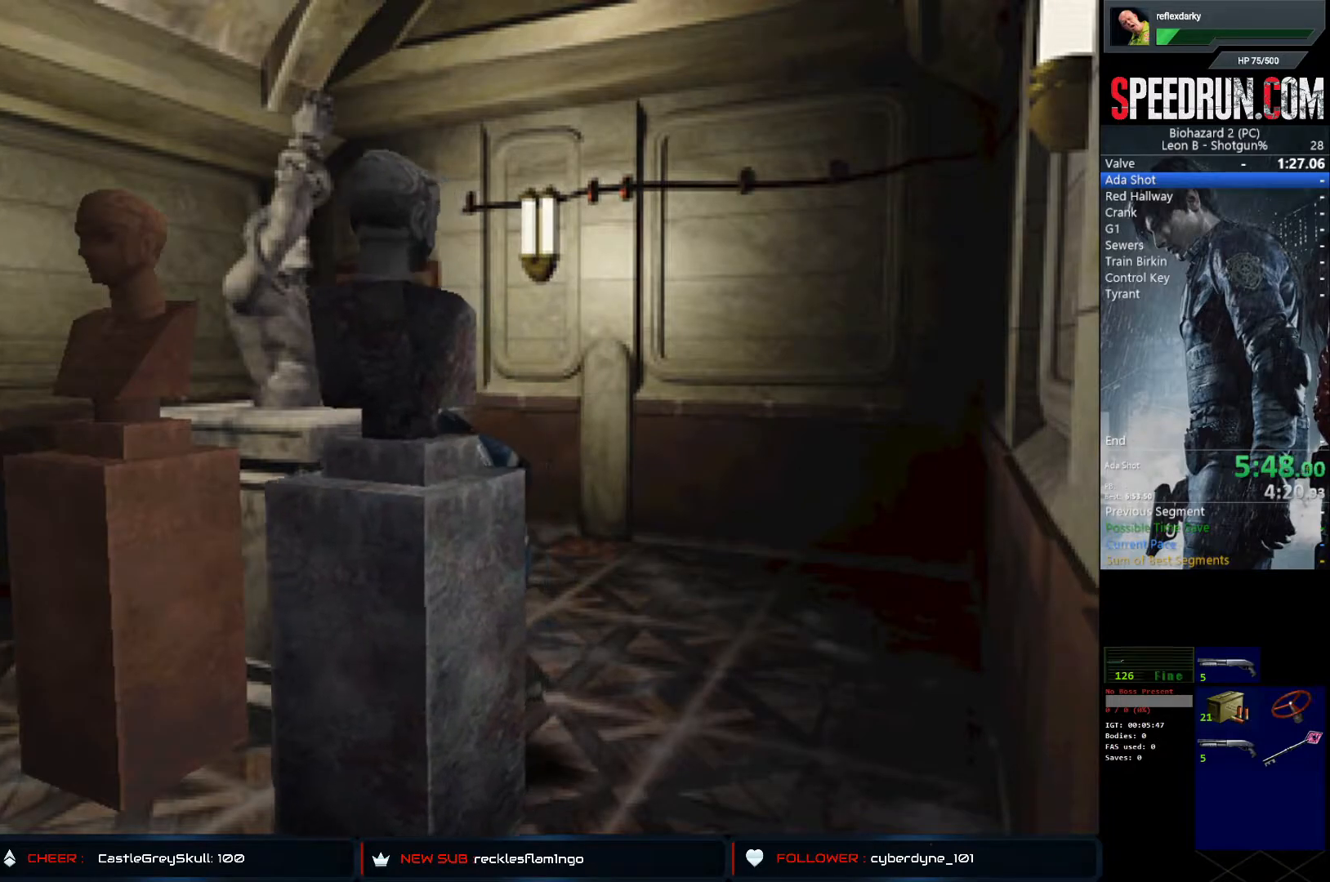
{"buttons": ["DPAD_UP"], "left_stick": "center", "right_stick": "center", "events": []}
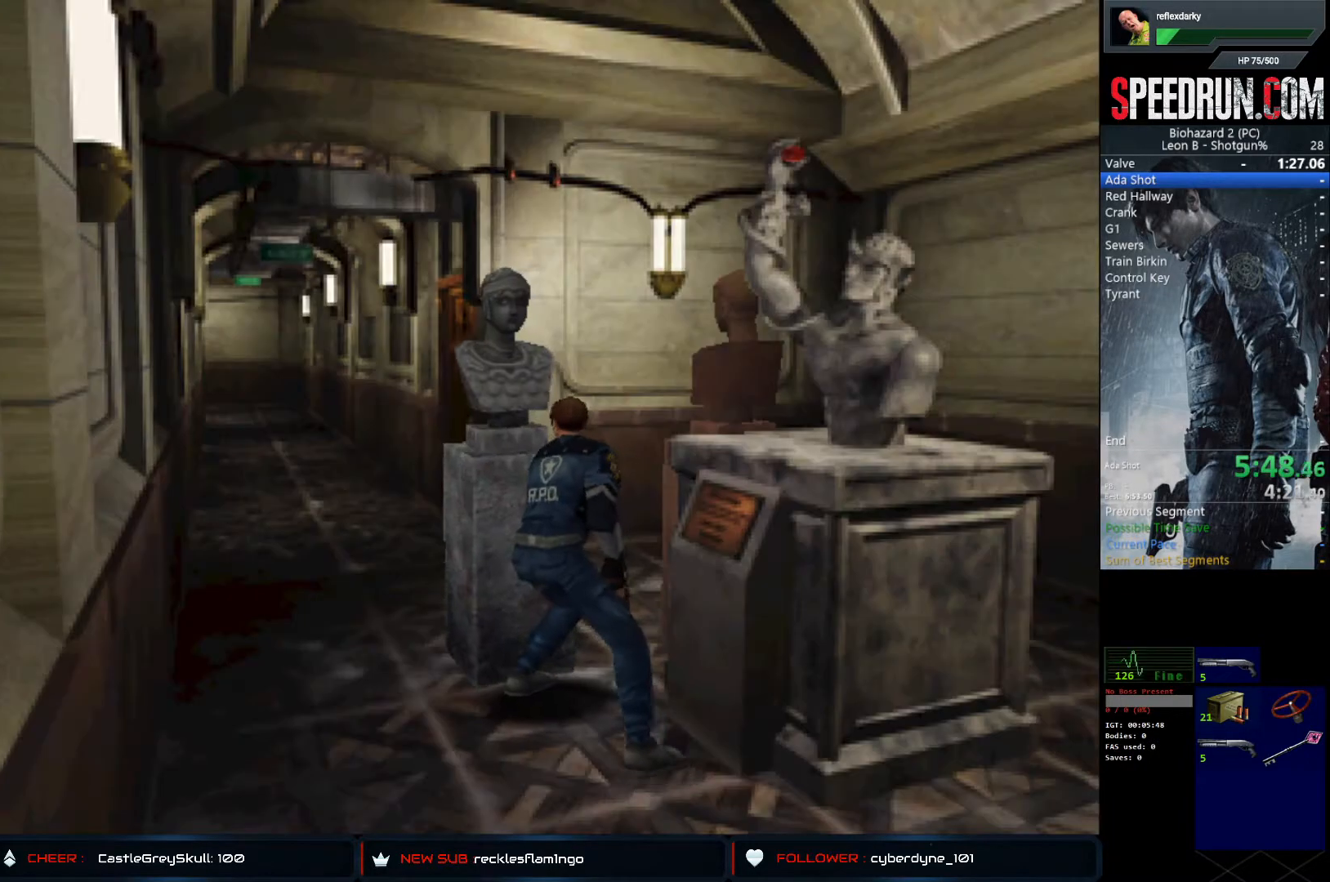
{"buttons": ["DPAD_UP"], "left_stick": "center", "right_stick": "center", "events": []}
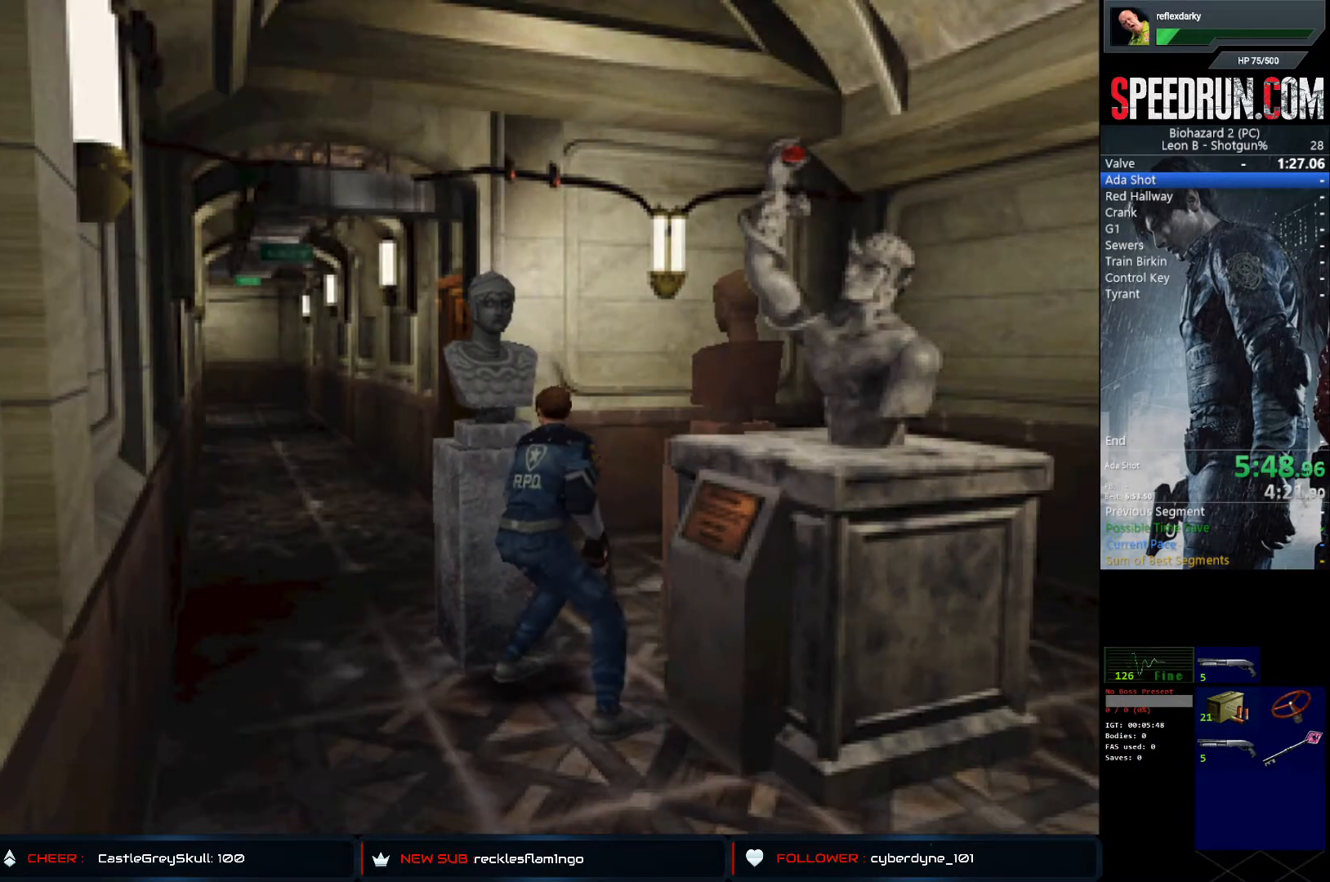
{"buttons": ["DPAD_UP"], "left_stick": "center", "right_stick": "center", "events": []}
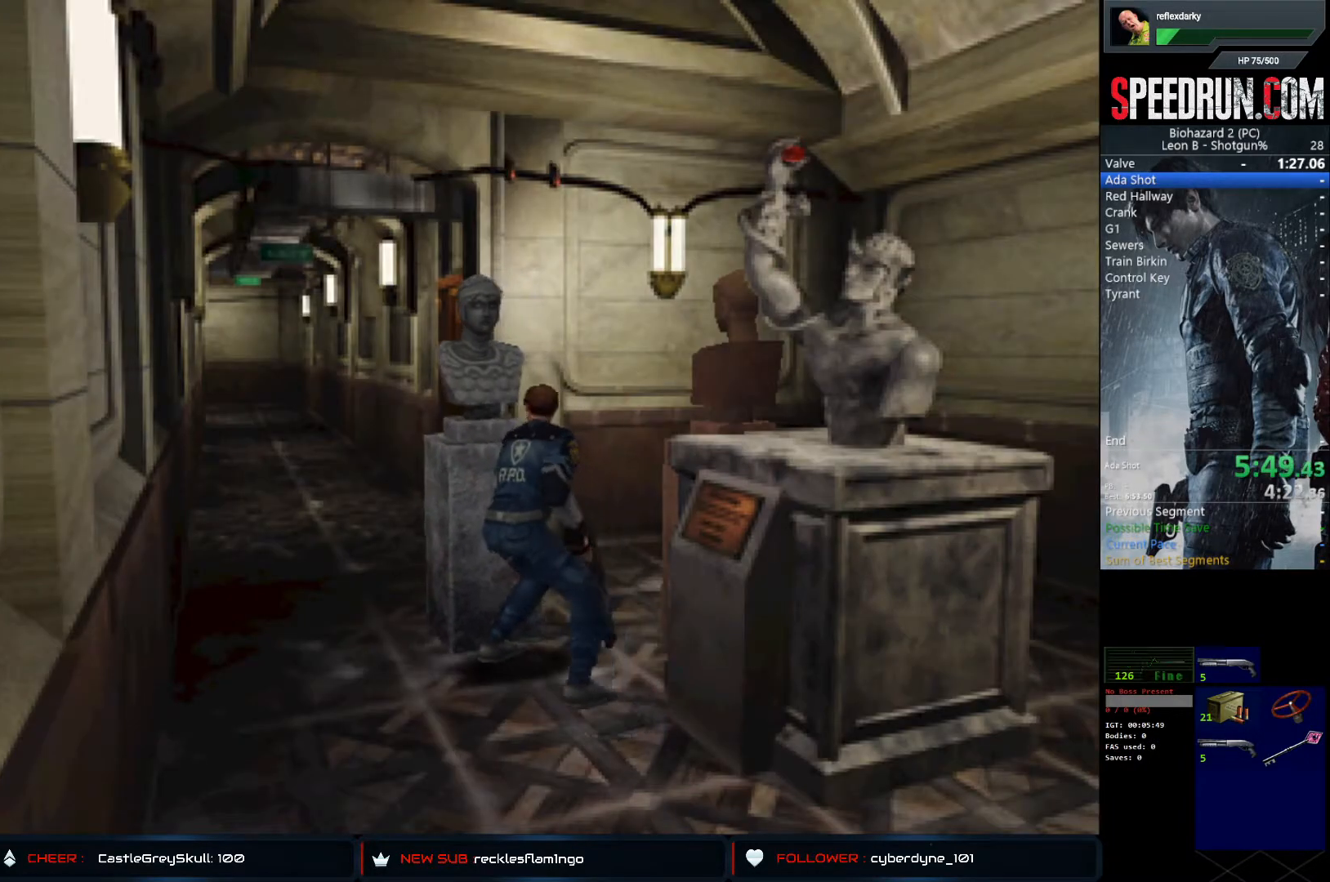
{"buttons": ["DPAD_UP"], "left_stick": "center", "right_stick": "center", "events": []}
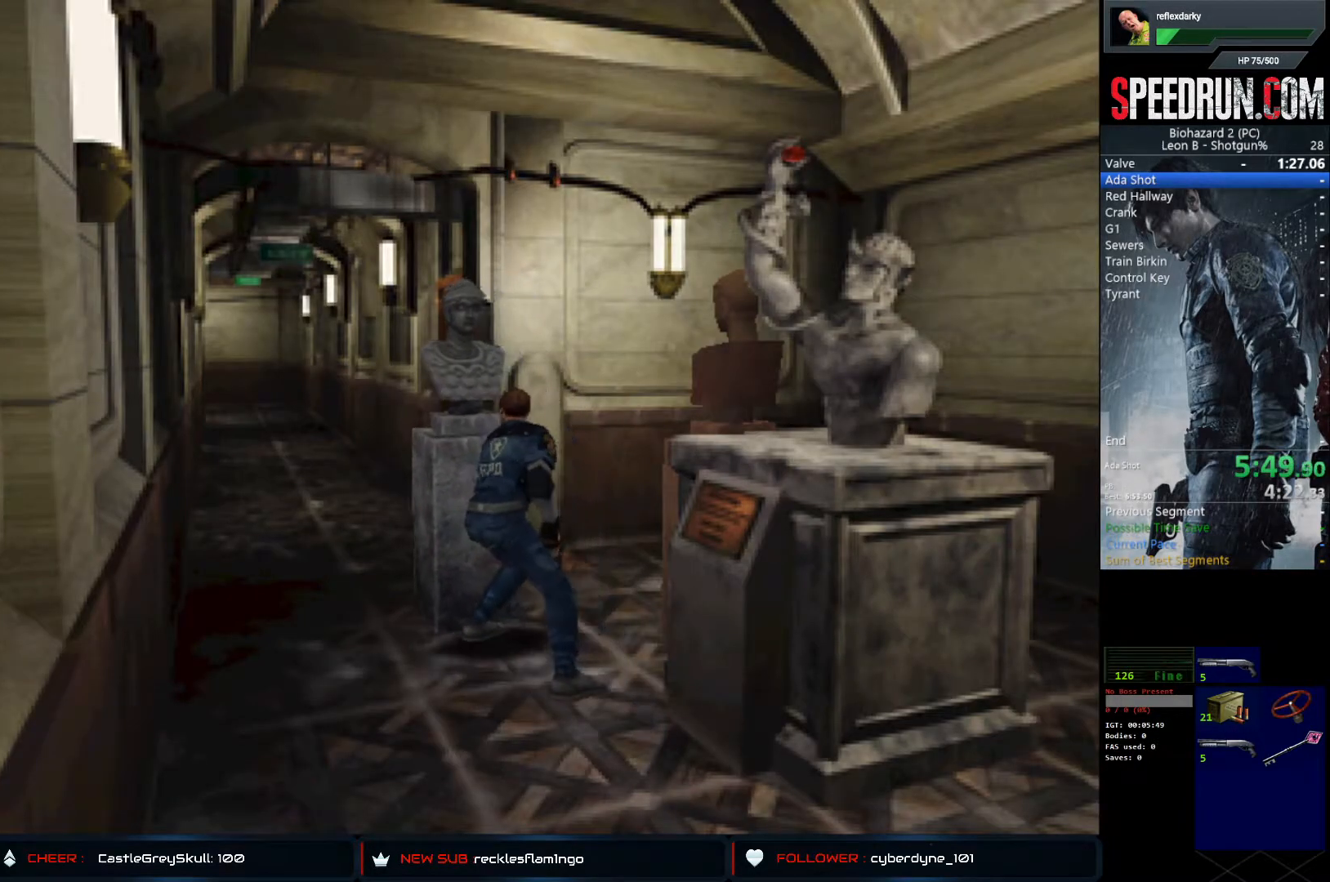
{"buttons": ["DPAD_UP"], "left_stick": "center", "right_stick": "center", "events": []}
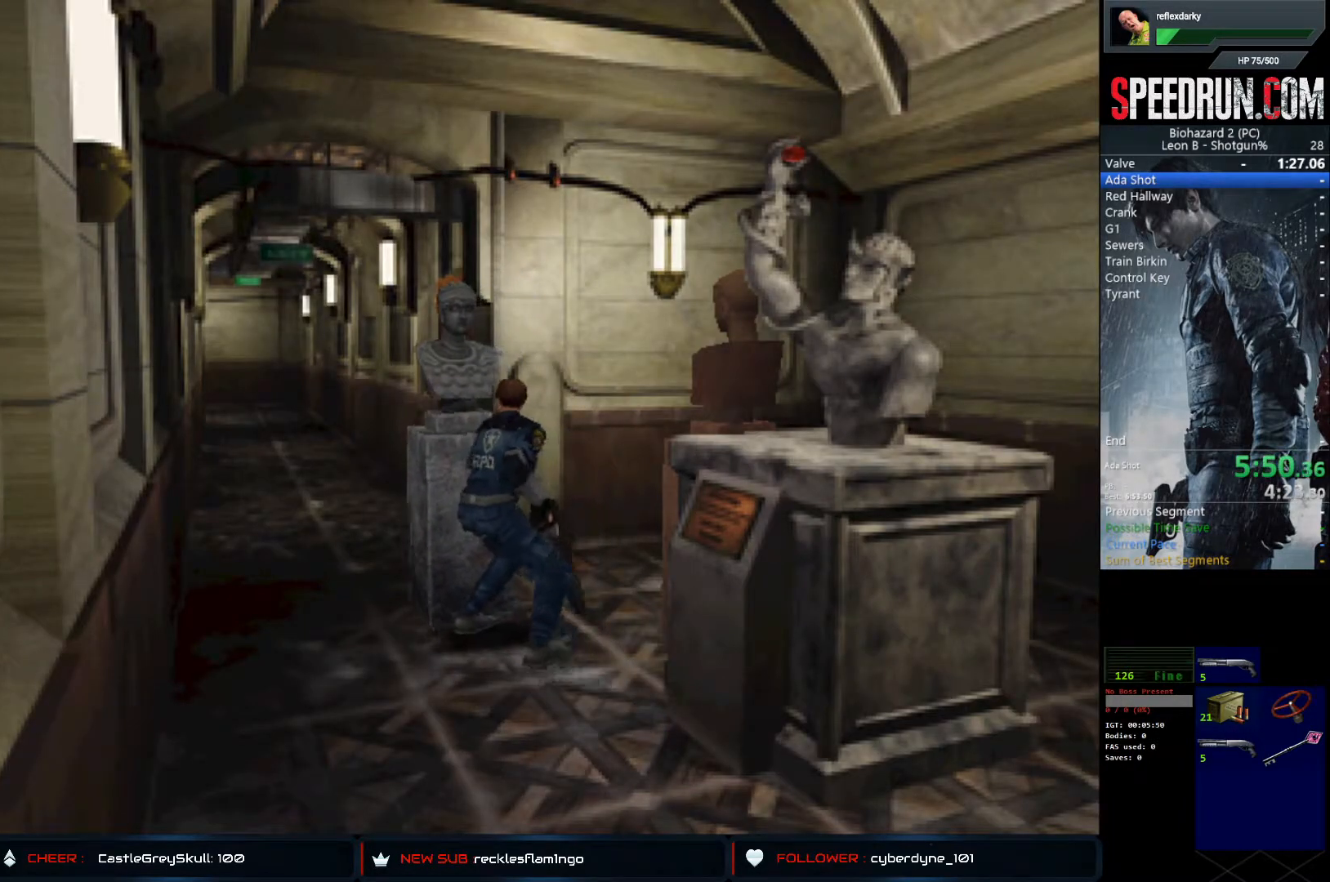
{"buttons": ["DPAD_UP"], "left_stick": "center", "right_stick": "center", "events": []}
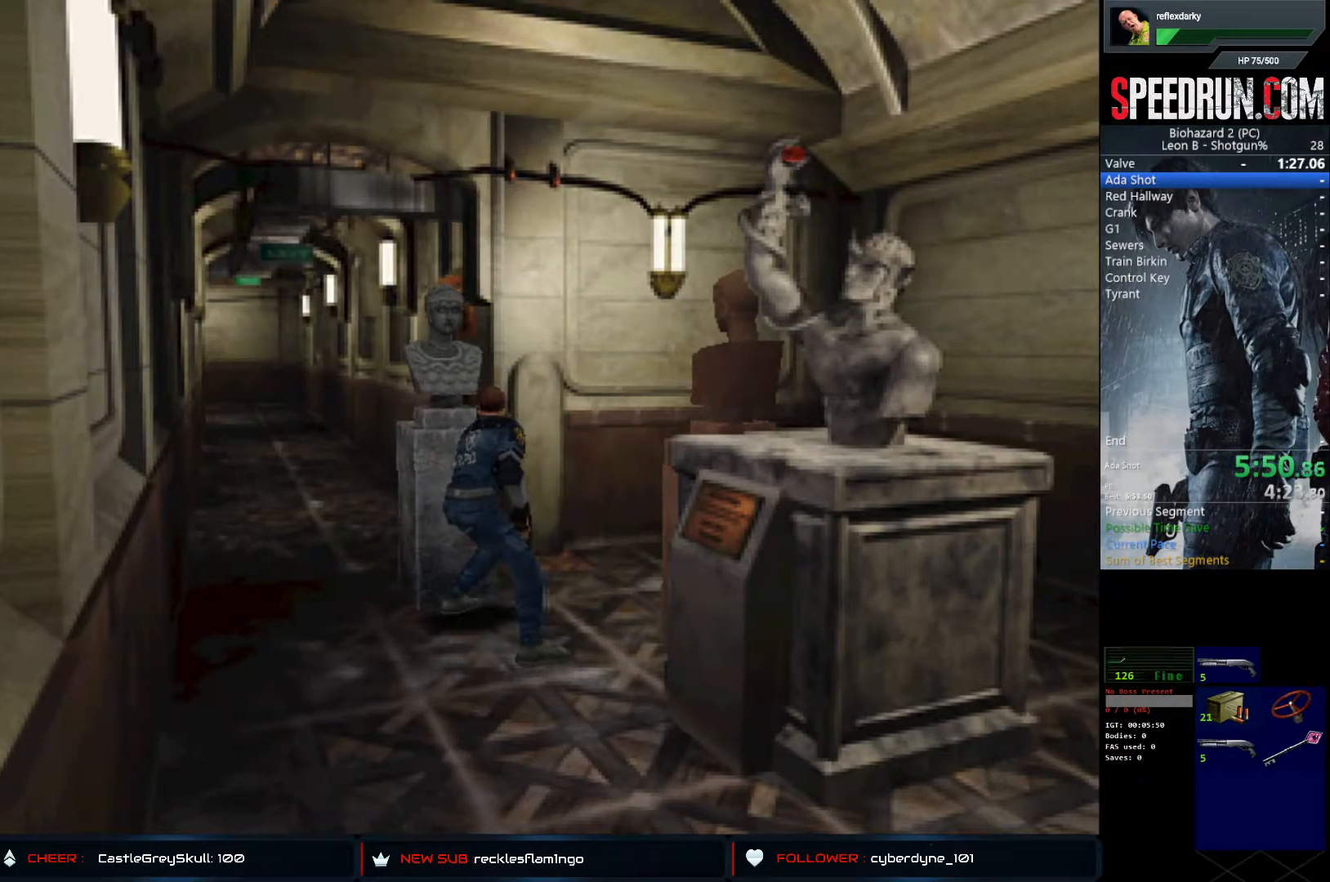
{"buttons": ["DPAD_UP"], "left_stick": "center", "right_stick": "center", "events": []}
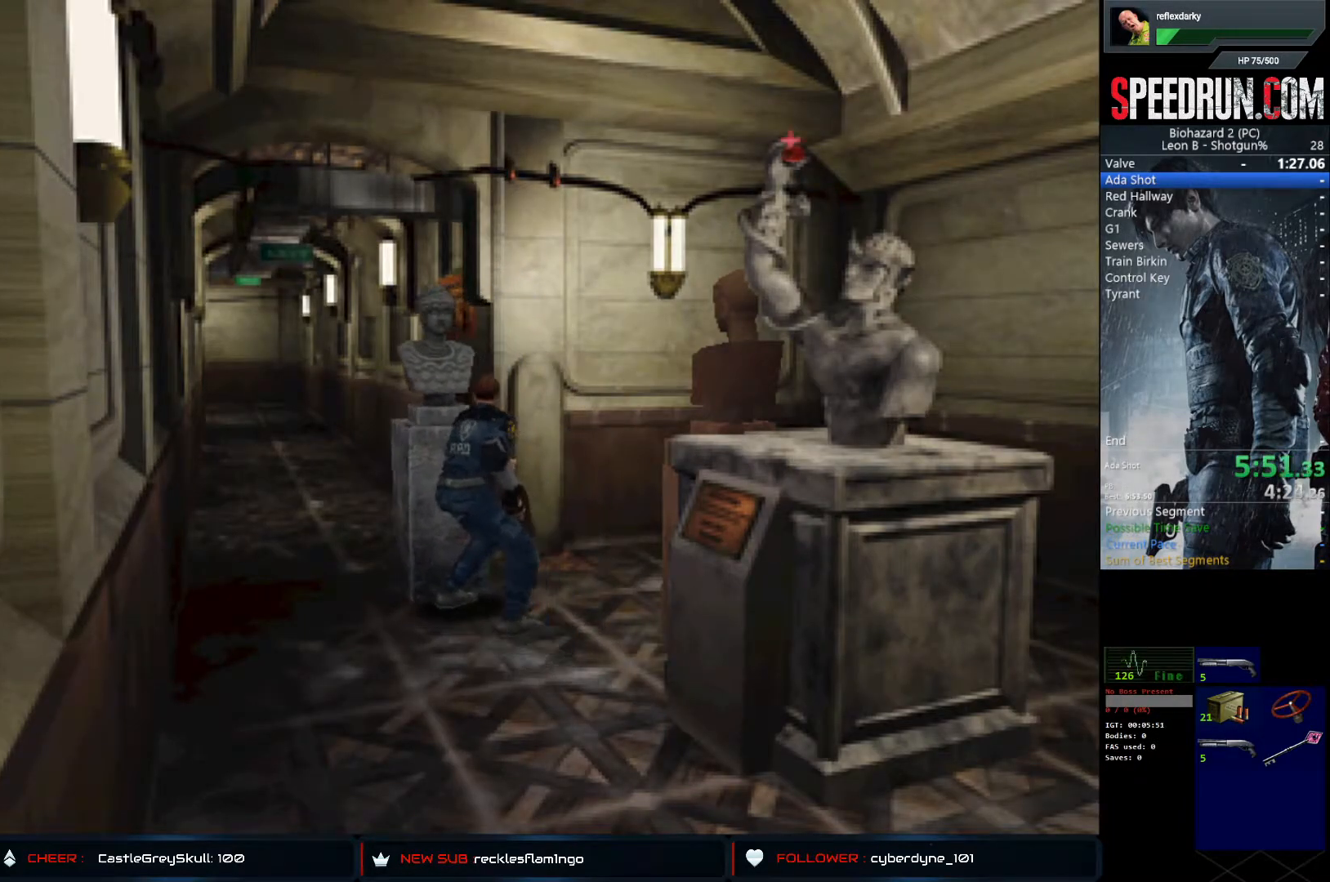
{"buttons": ["SQUARE", "DPAD_LEFT"], "left_stick": "center", "right_stick": "center", "events": [[250, "DPAD_LEFT", "down"], [250, "SQUARE", "down"], [317, "DPAD_UP", "up"]]}
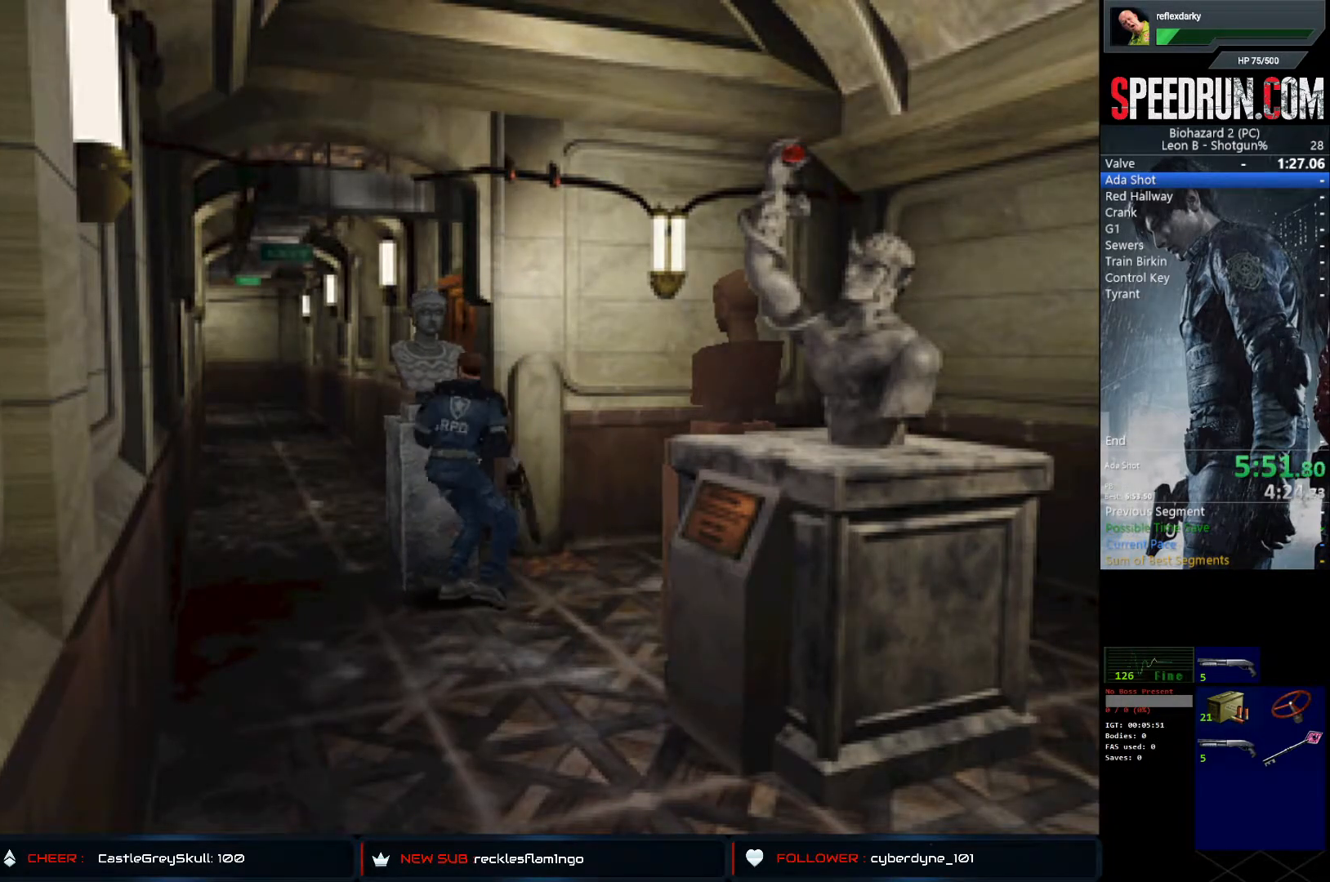
{"buttons": ["SQUARE", "DPAD_UP", "DPAD_LEFT"], "left_stick": "center", "right_stick": "center", "events": [[83, "DPAD_UP", "down"]]}
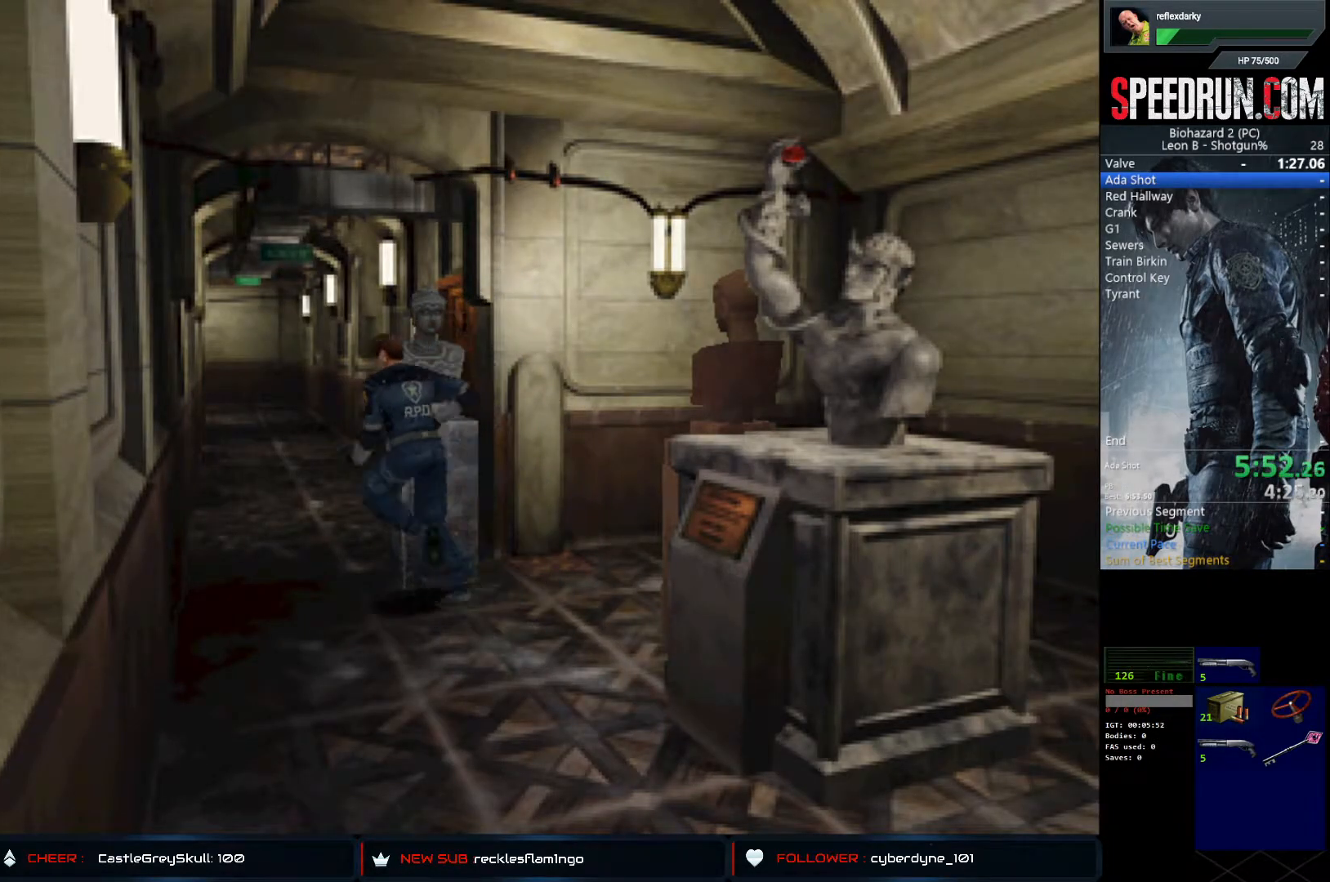
{"buttons": ["SQUARE", "DPAD_RIGHT"], "left_stick": "center", "right_stick": "center", "events": [[33, "DPAD_LEFT", "up"], [100, "DPAD_RIGHT", "down"], [150, "DPAD_UP", "up"]]}
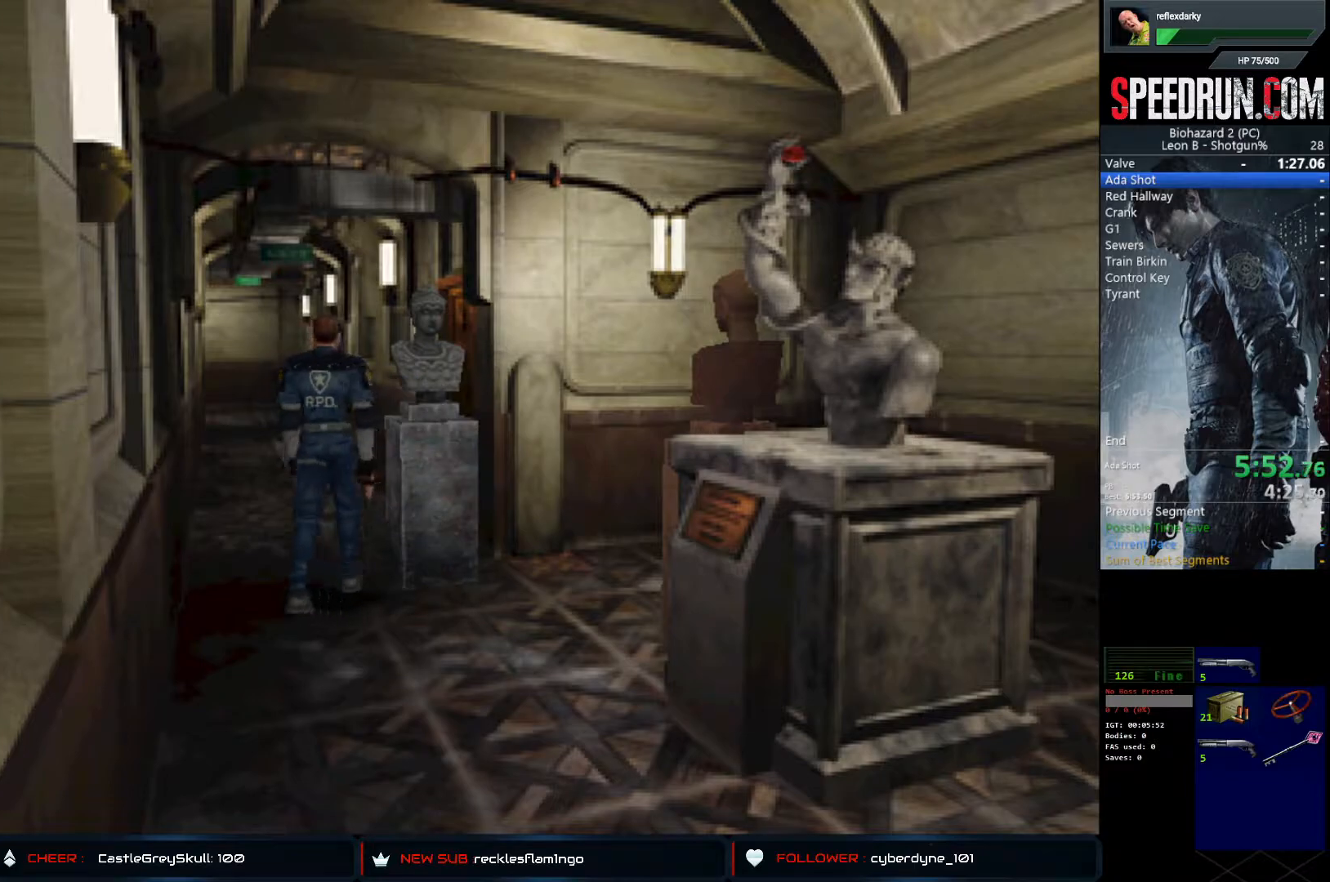
{"buttons": ["DPAD_UP"], "left_stick": "center", "right_stick": "center", "events": [[167, "DPAD_UP", "down"], [267, "SQUARE", "up"], [417, "DPAD_RIGHT", "up"]]}
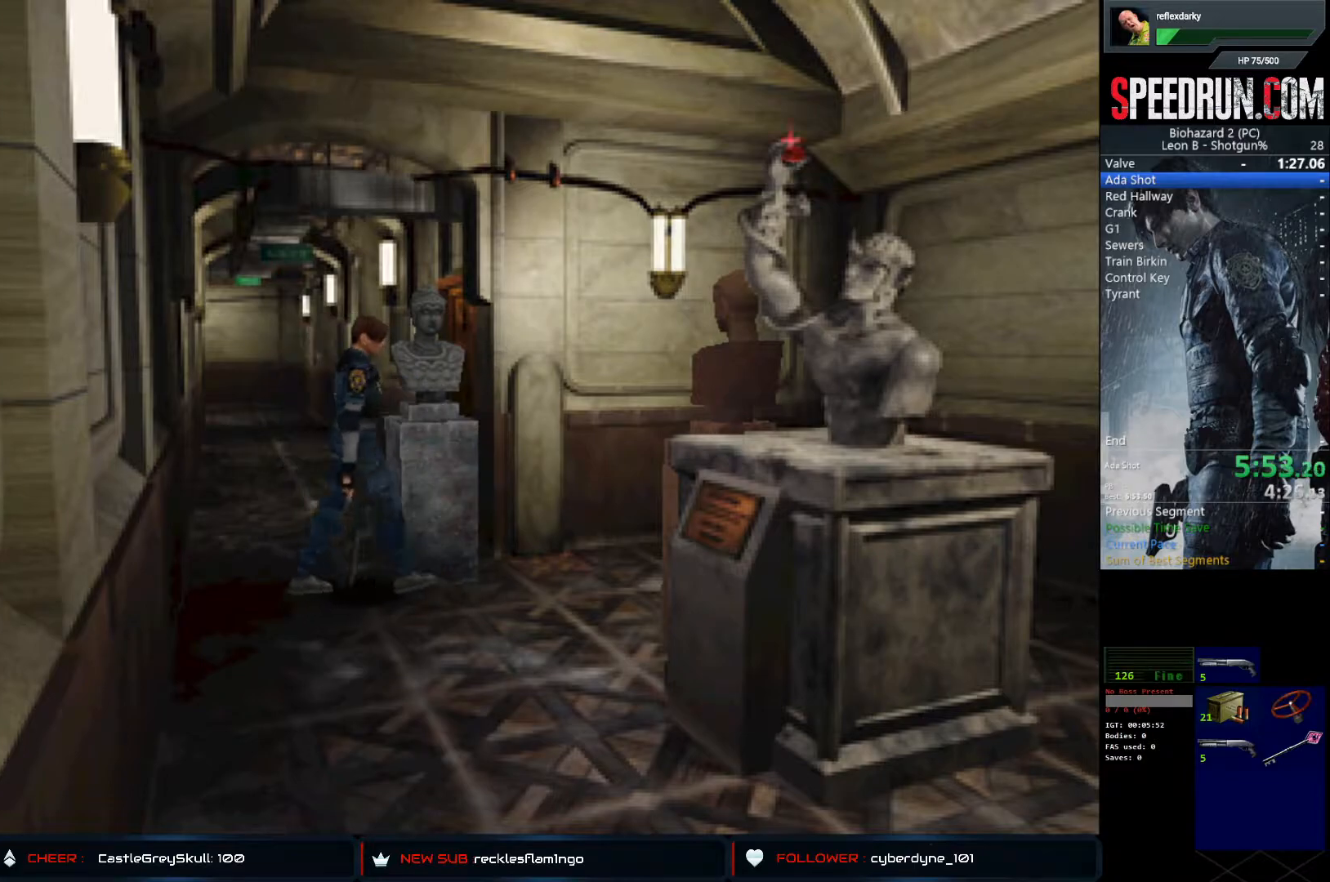
{"buttons": ["DPAD_UP"], "left_stick": "center", "right_stick": "center", "events": [[233, "DPAD_LEFT", "down"], [250, "DPAD_LEFT", "up"]]}
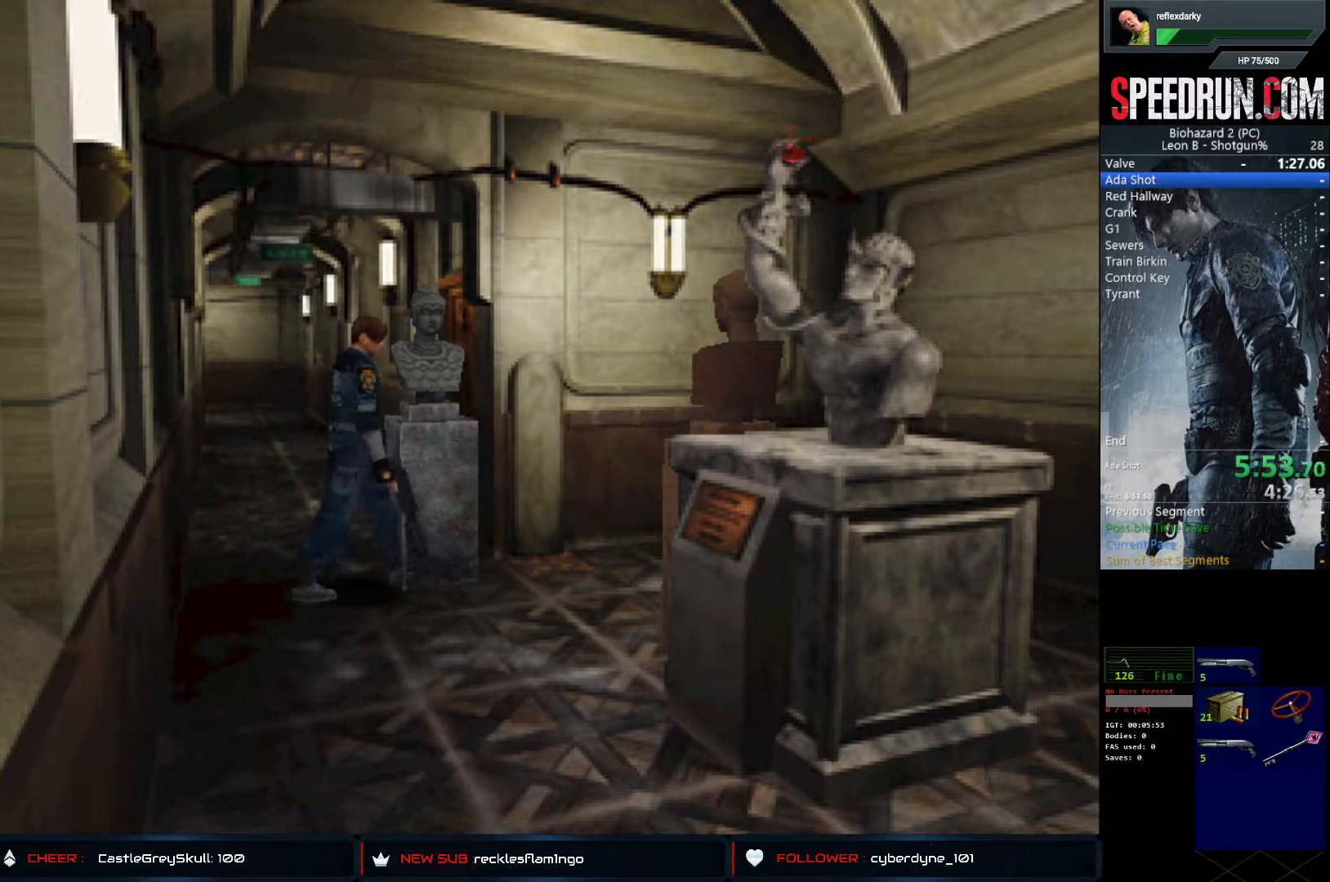
{"buttons": ["DPAD_UP"], "left_stick": "center", "right_stick": "center", "events": [[250, "DPAD_LEFT", "down"], [367, "DPAD_LEFT", "up"]]}
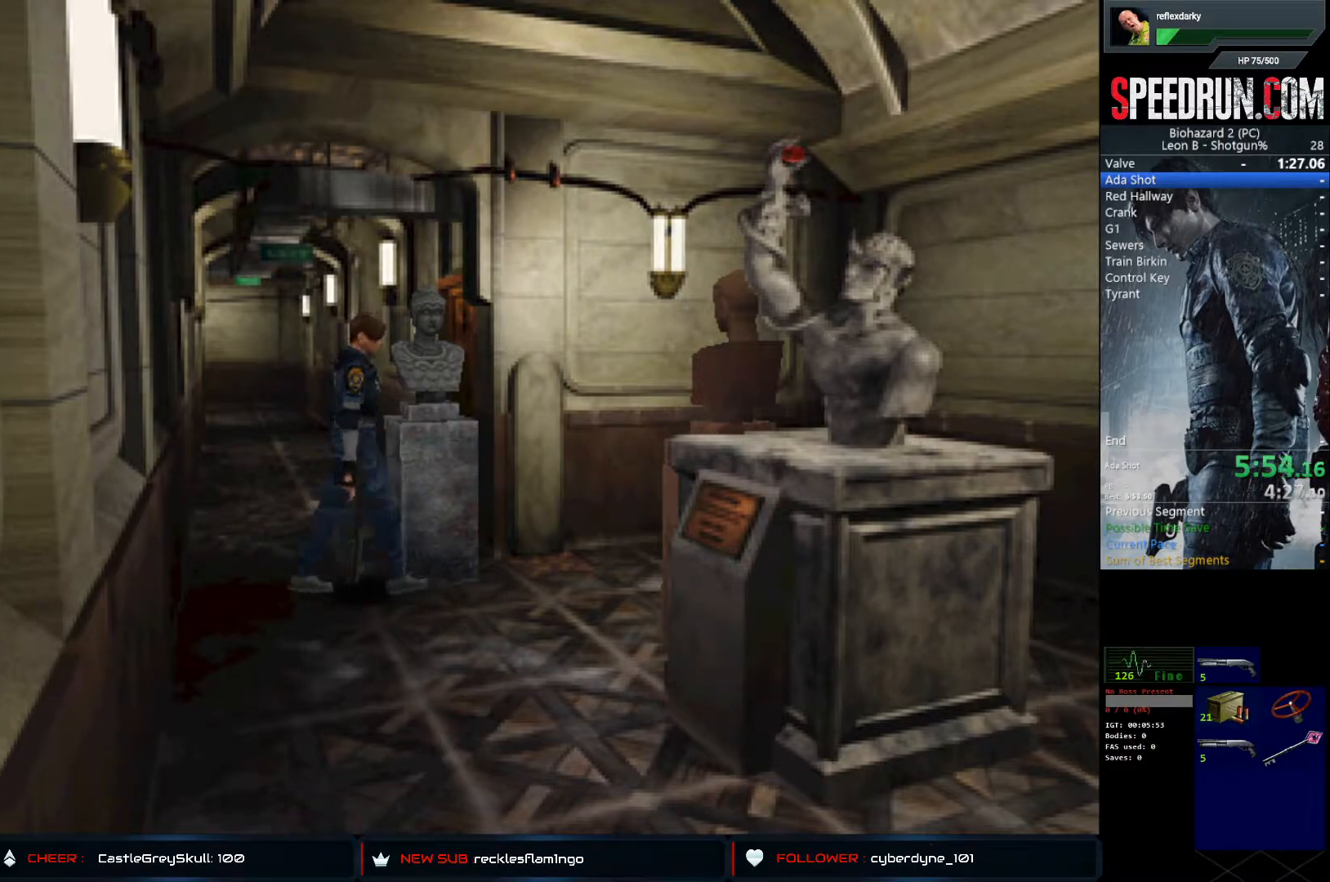
{"buttons": ["DPAD_UP"], "left_stick": "center", "right_stick": "center", "events": []}
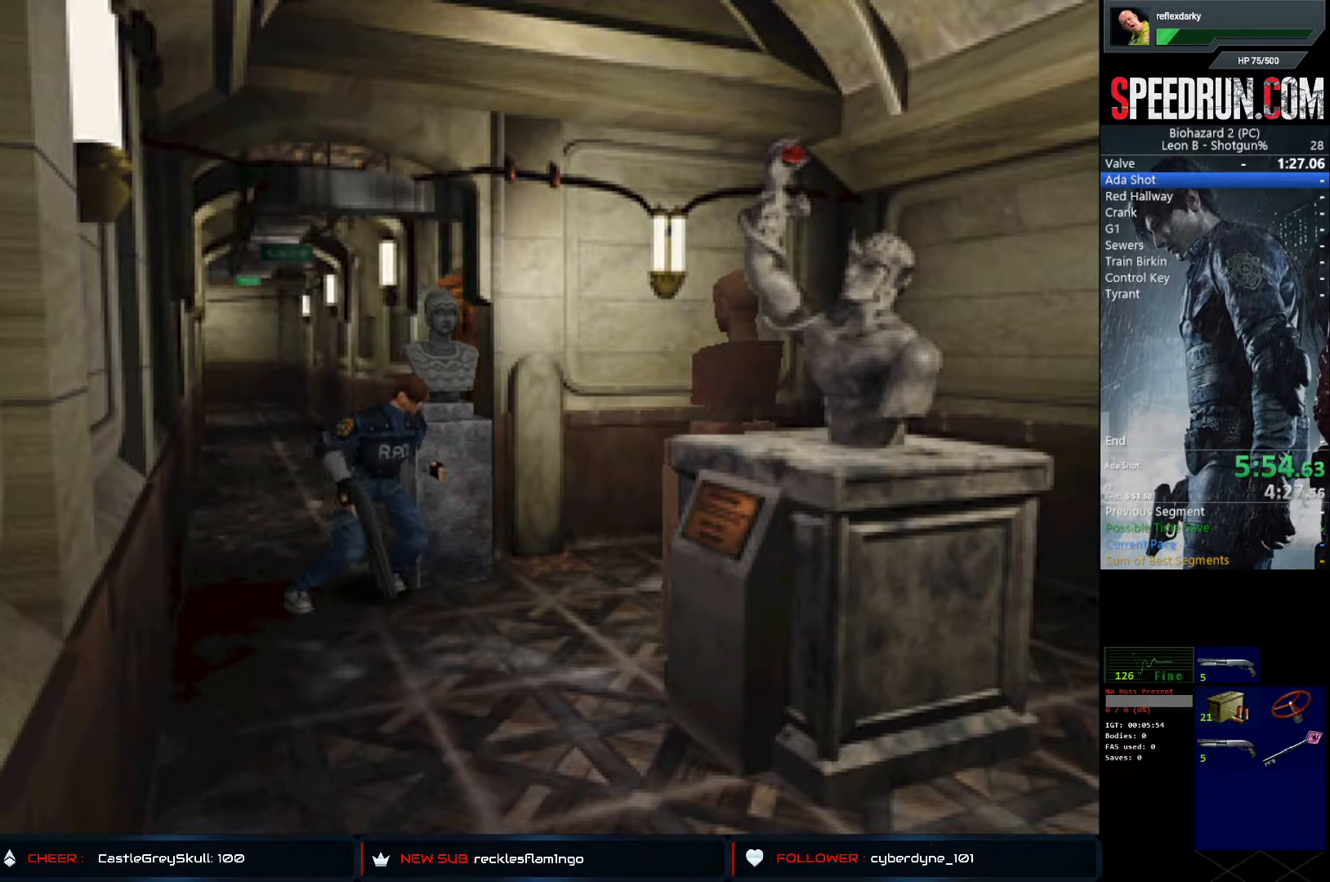
{"buttons": ["DPAD_UP"], "left_stick": "center", "right_stick": "center", "events": []}
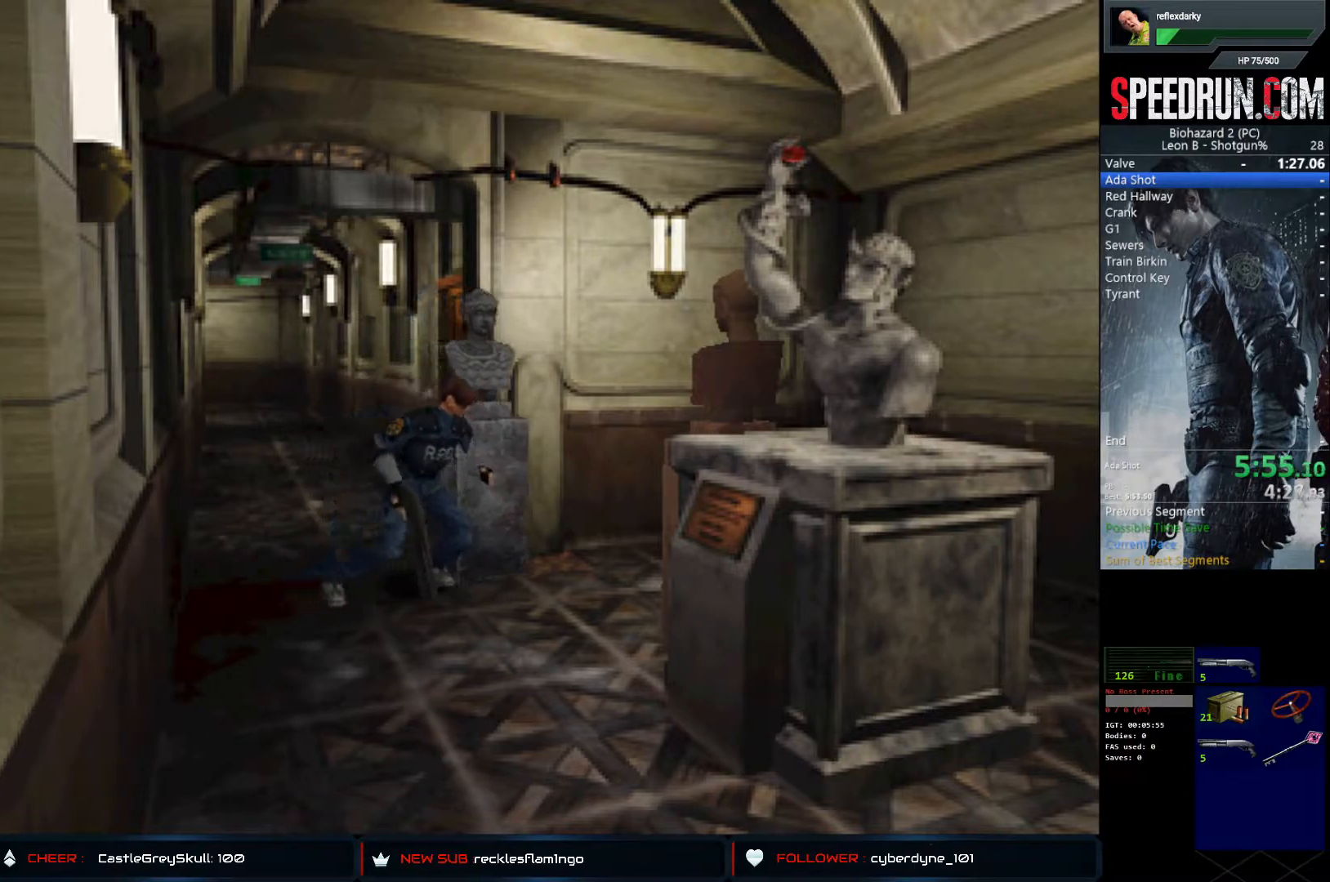
{"buttons": ["DPAD_UP"], "left_stick": "center", "right_stick": "center", "events": []}
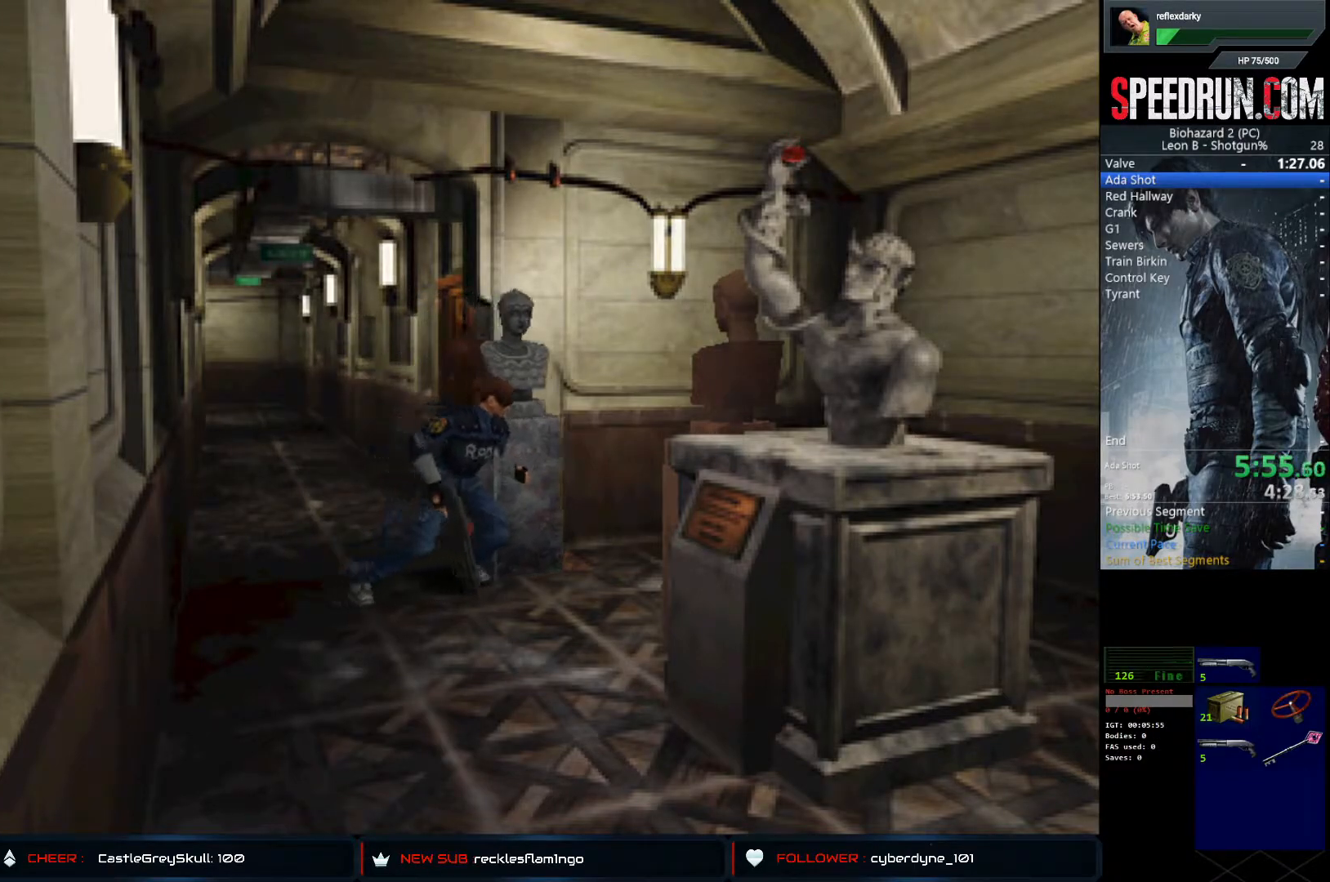
{"buttons": ["DPAD_UP"], "left_stick": "center", "right_stick": "center", "events": []}
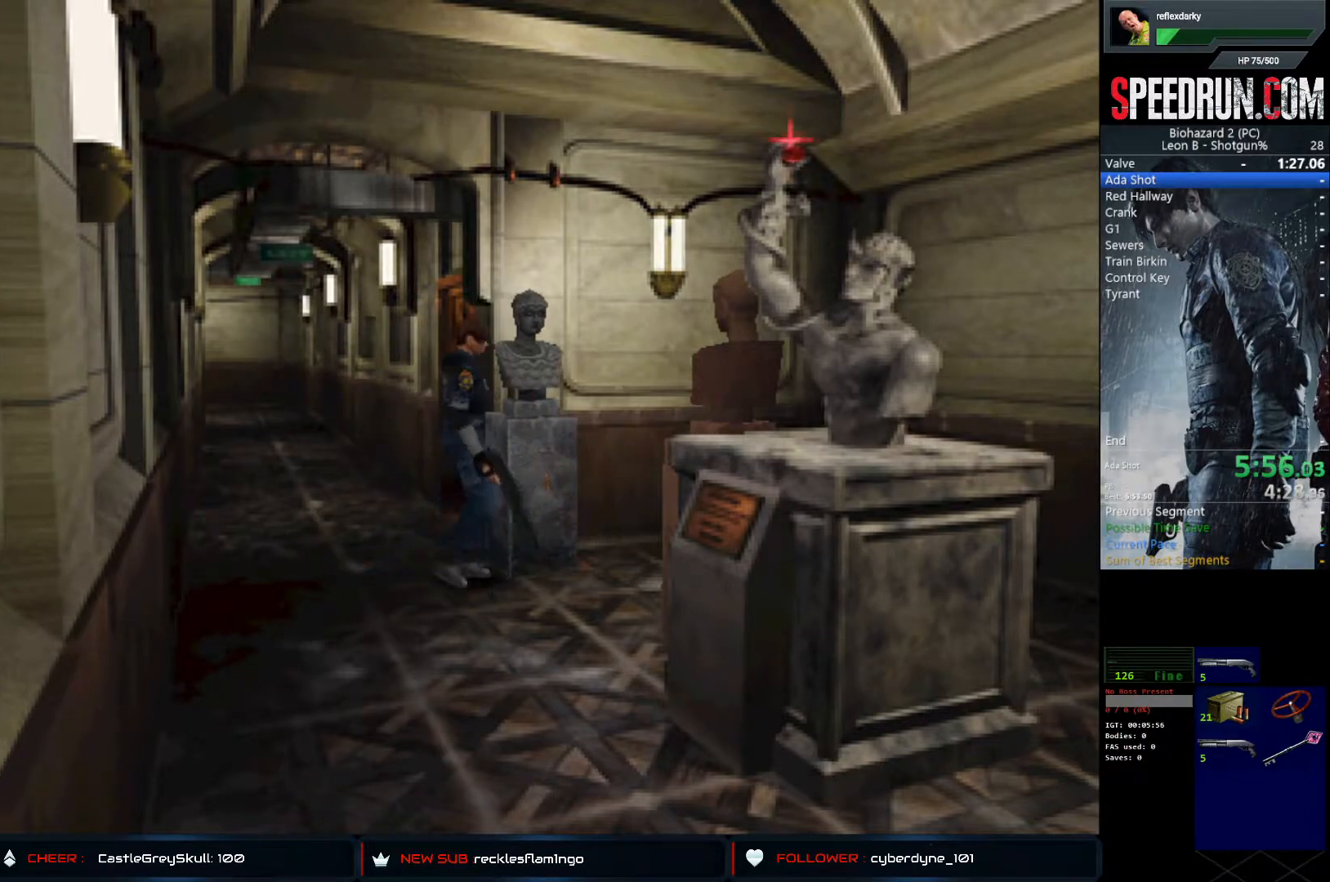
{"buttons": ["SQUARE", "DPAD_RIGHT"], "left_stick": "center", "right_stick": "center", "events": [[17, "DPAD_RIGHT", "down"], [17, "SQUARE", "down"], [50, "DPAD_UP", "up"]]}
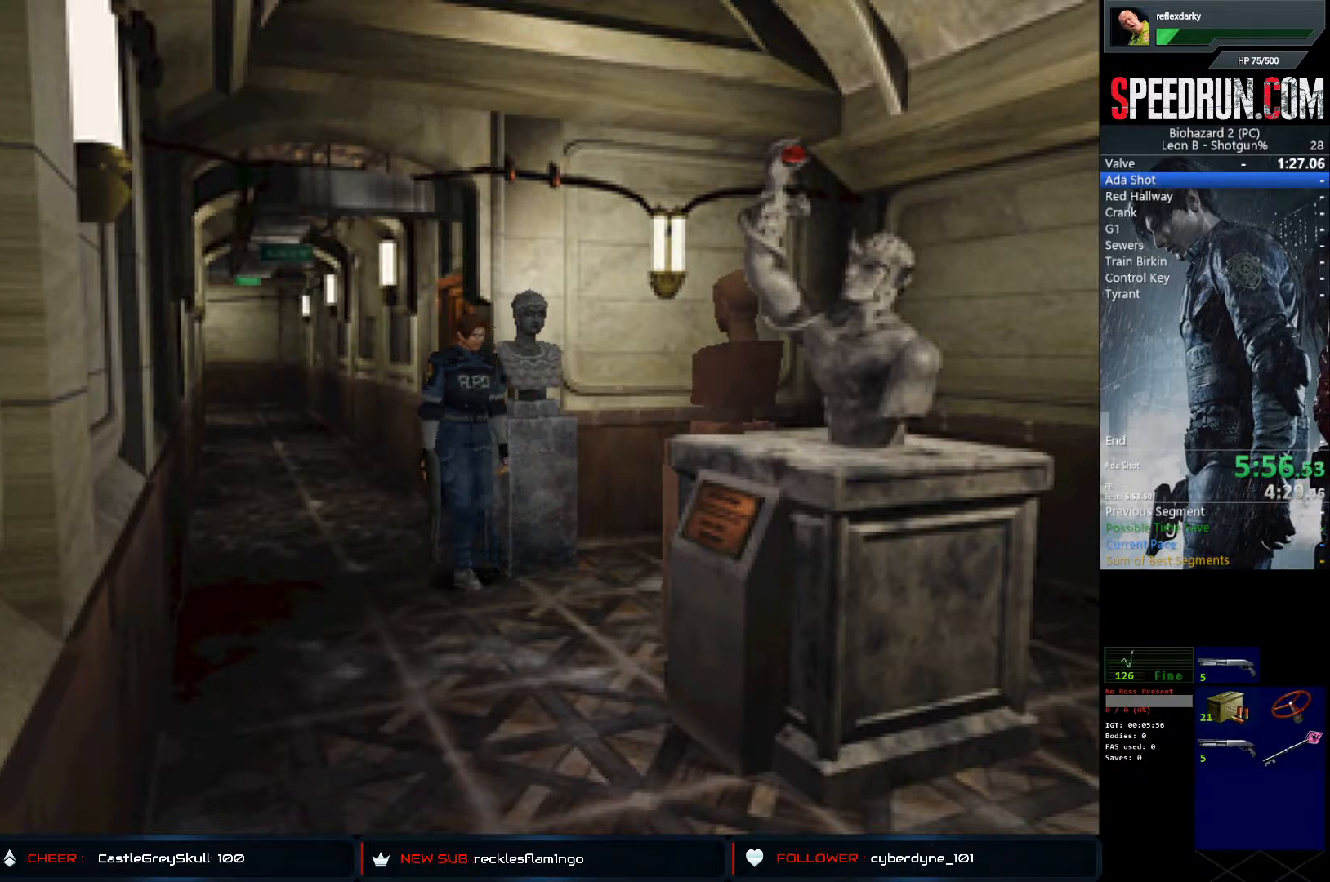
{"buttons": ["SQUARE", "DPAD_UP", "DPAD_LEFT"], "left_stick": "center", "right_stick": "center", "events": [[17, "DPAD_UP", "down"], [67, "DPAD_RIGHT", "up"], [417, "DPAD_LEFT", "down"]]}
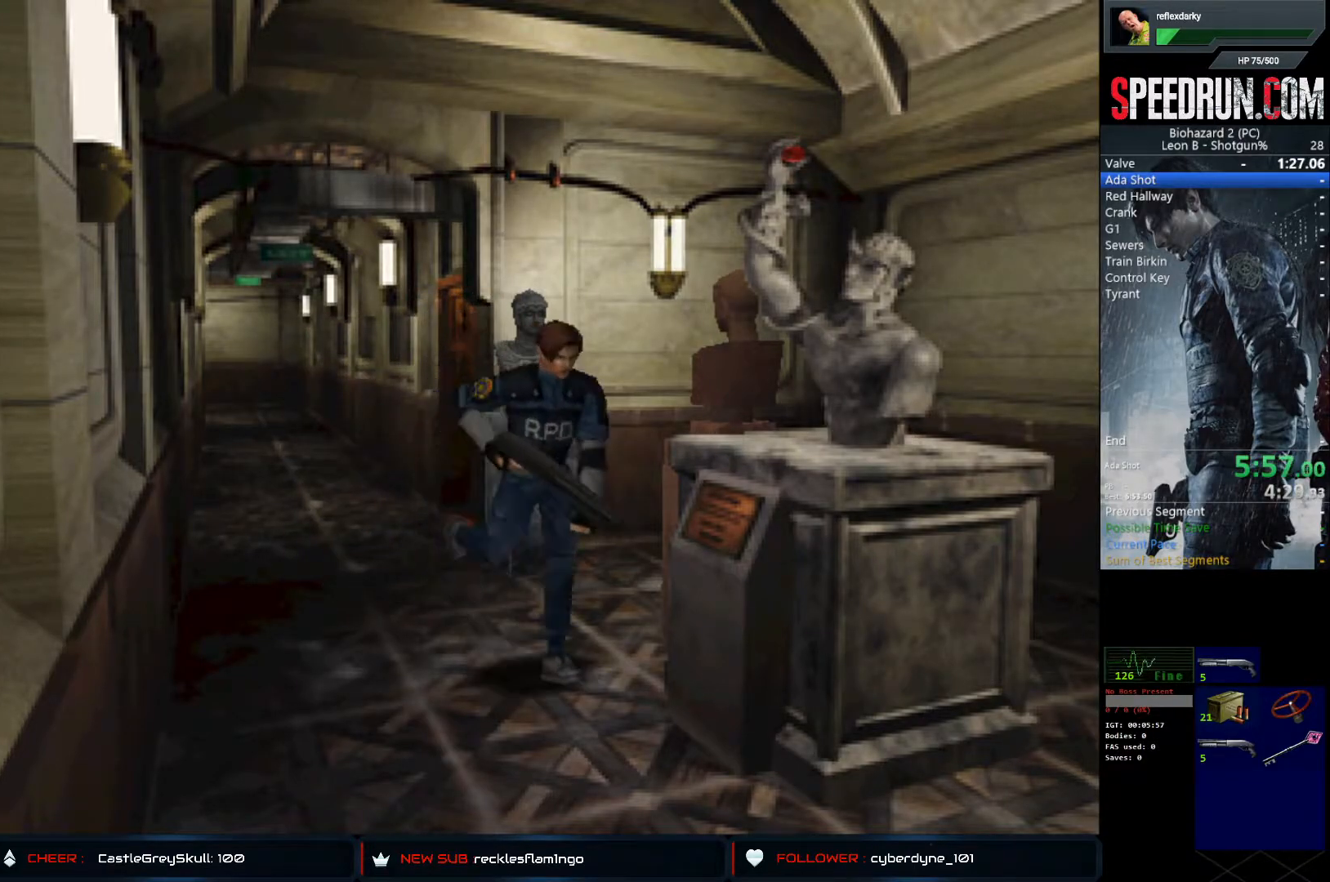
{"buttons": ["SQUARE", "DPAD_LEFT"], "left_stick": "center", "right_stick": "center", "events": [[117, "DPAD_UP", "up"]]}
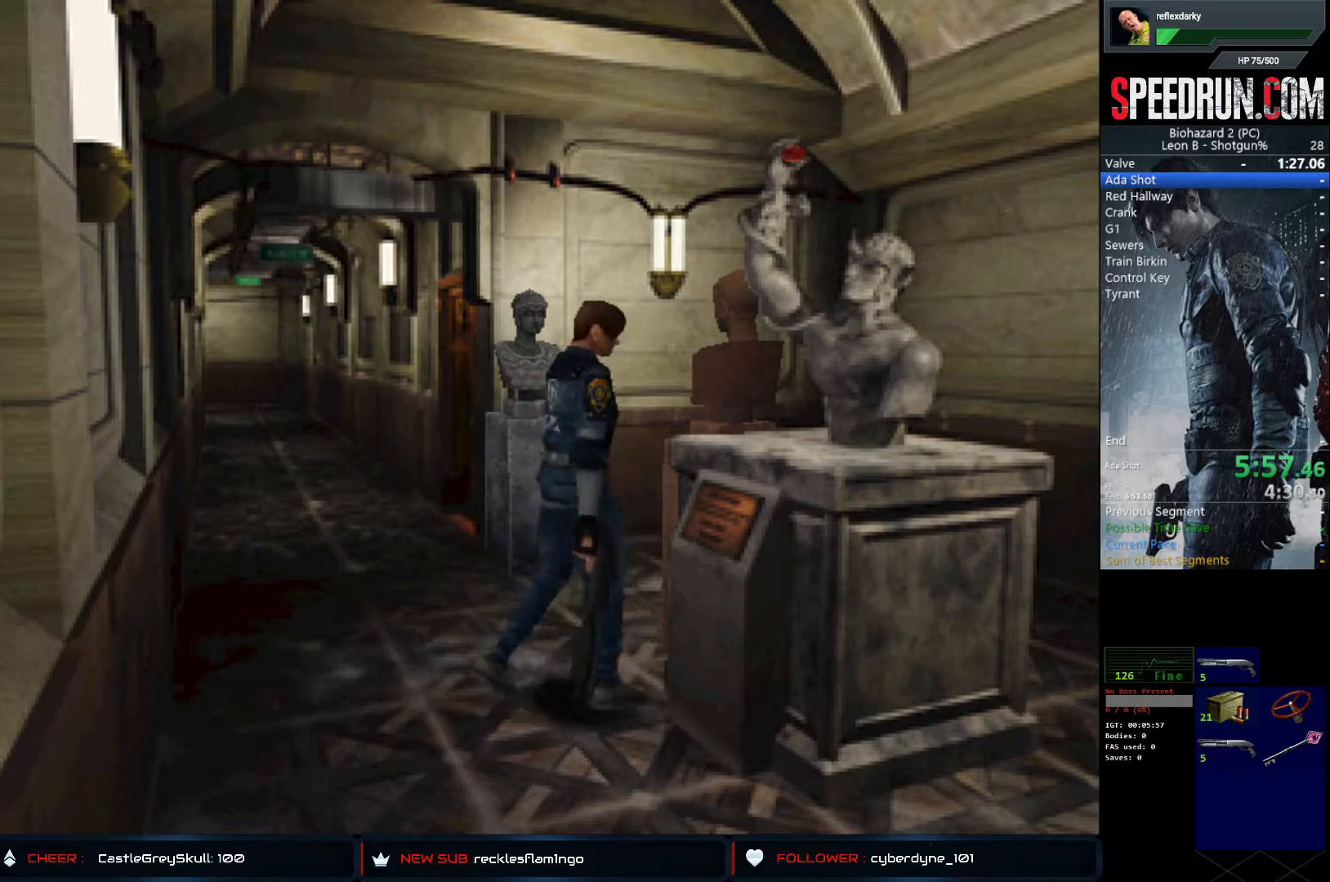
{"buttons": ["DPAD_UP", "DPAD_RIGHT"], "left_stick": "center", "right_stick": "center", "events": [[50, "DPAD_UP", "down"], [150, "DPAD_LEFT", "up"], [217, "DPAD_RIGHT", "down"], [483, "SQUARE", "up"]]}
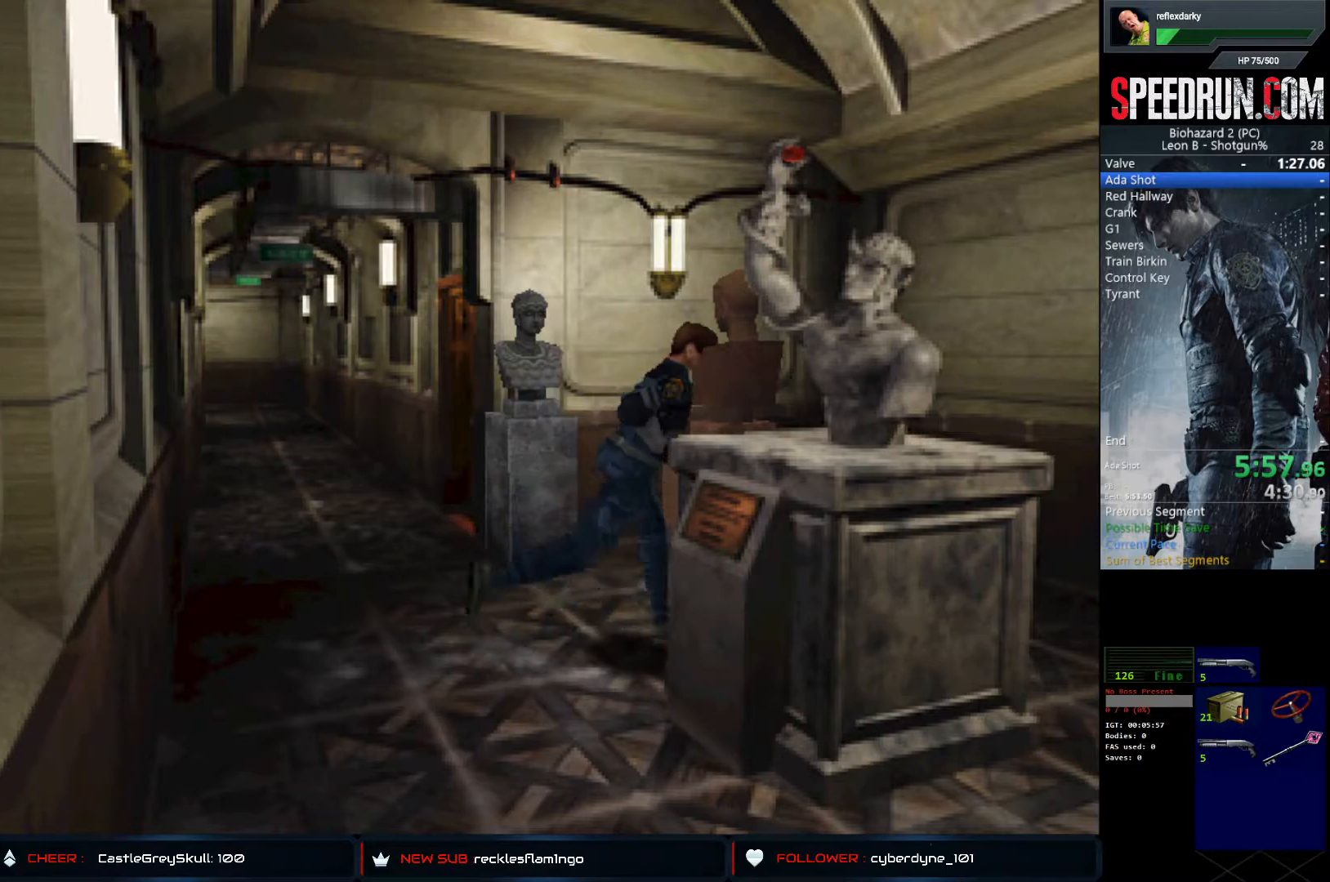
{"buttons": ["DPAD_UP"], "left_stick": "center", "right_stick": "center", "events": [[50, "DPAD_RIGHT", "up"]]}
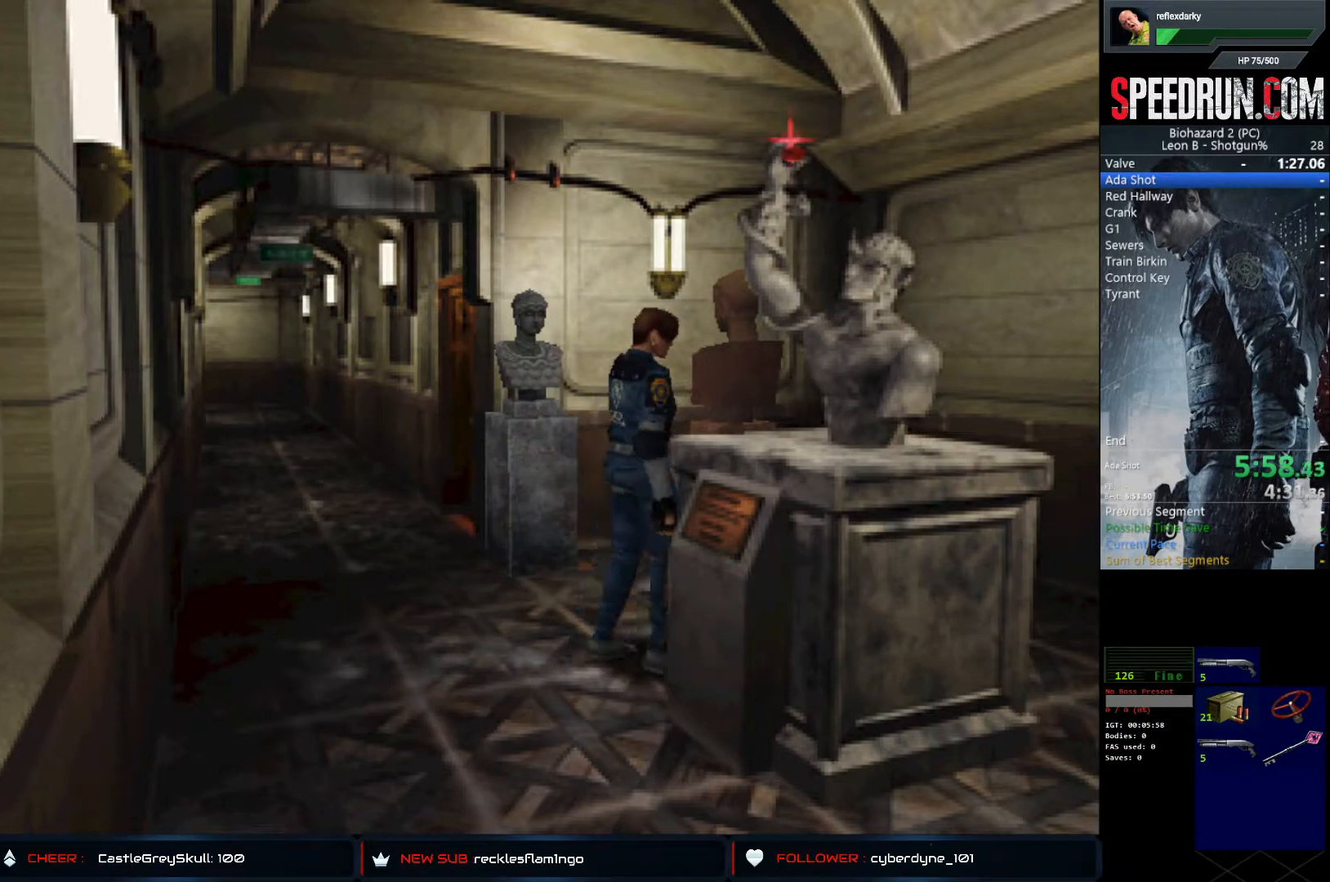
{"buttons": ["DPAD_UP"], "left_stick": "center", "right_stick": "center", "events": []}
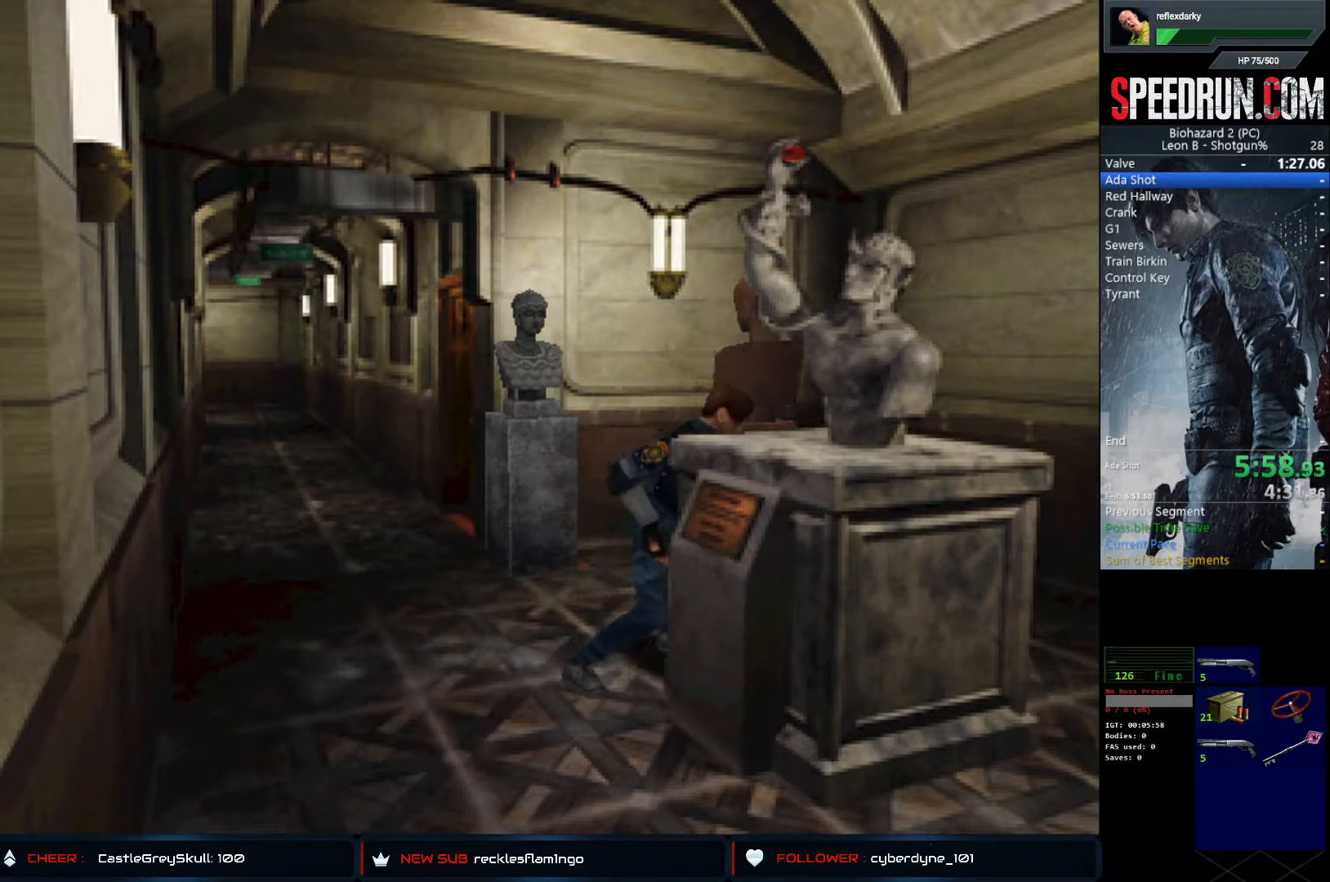
{"buttons": ["DPAD_UP"], "left_stick": "center", "right_stick": "center", "events": []}